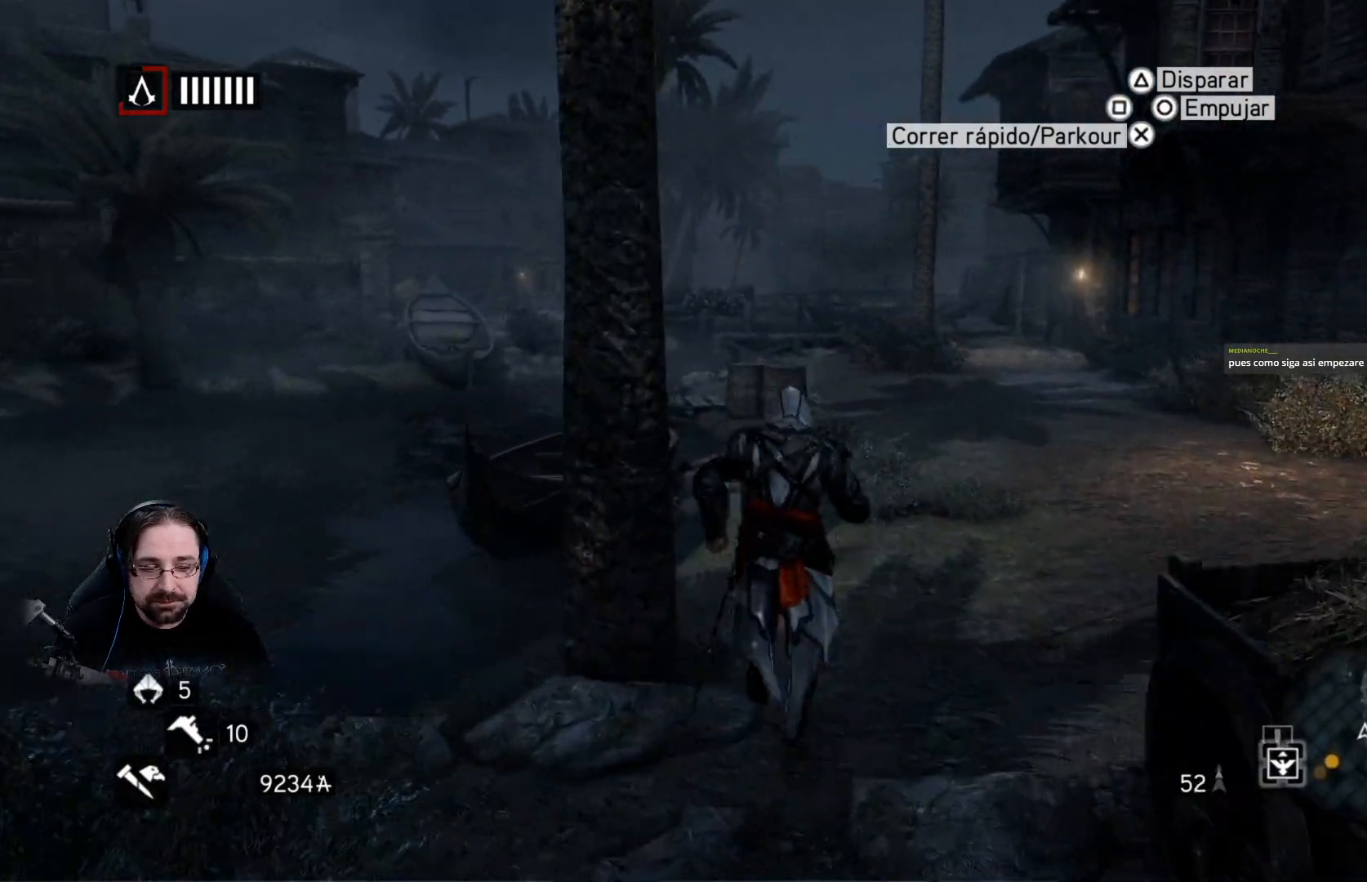
Gameplay with a controller (PlayStation layout); each line is a JSON object with the inputs held at the frame after it. "events" lists button and stick changes between this image and that frame as [ms after this image, input, new state], when the widget could be followed in between.
{"buttons": ["R2"], "left_stick": "up-right", "right_stick": "left", "events": [[367, "left_stick", "up-right"], [433, "right_stick", "left"]]}
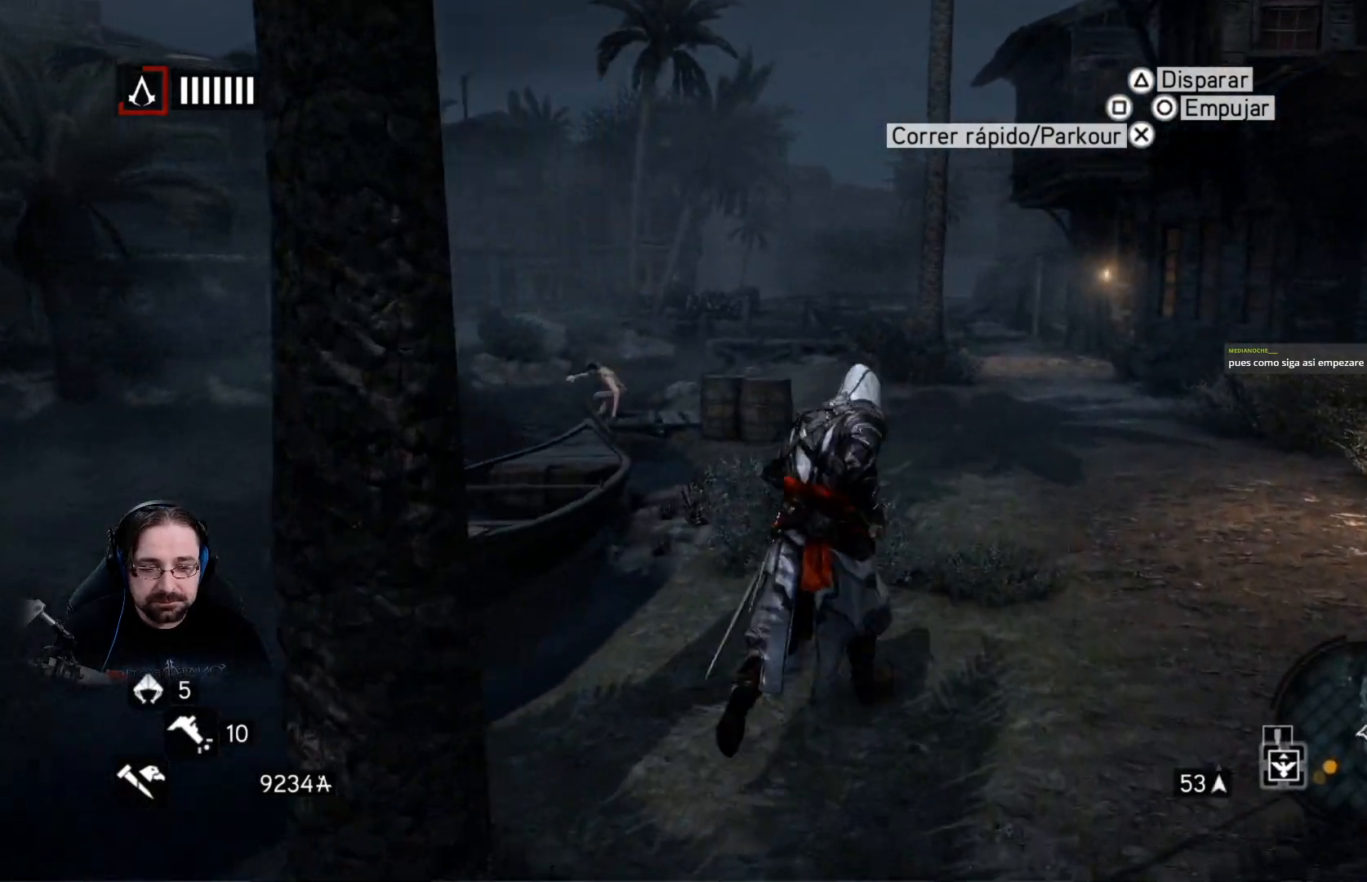
{"buttons": ["R2"], "left_stick": "up-right", "right_stick": "center", "events": [[300, "right_stick", "center"]]}
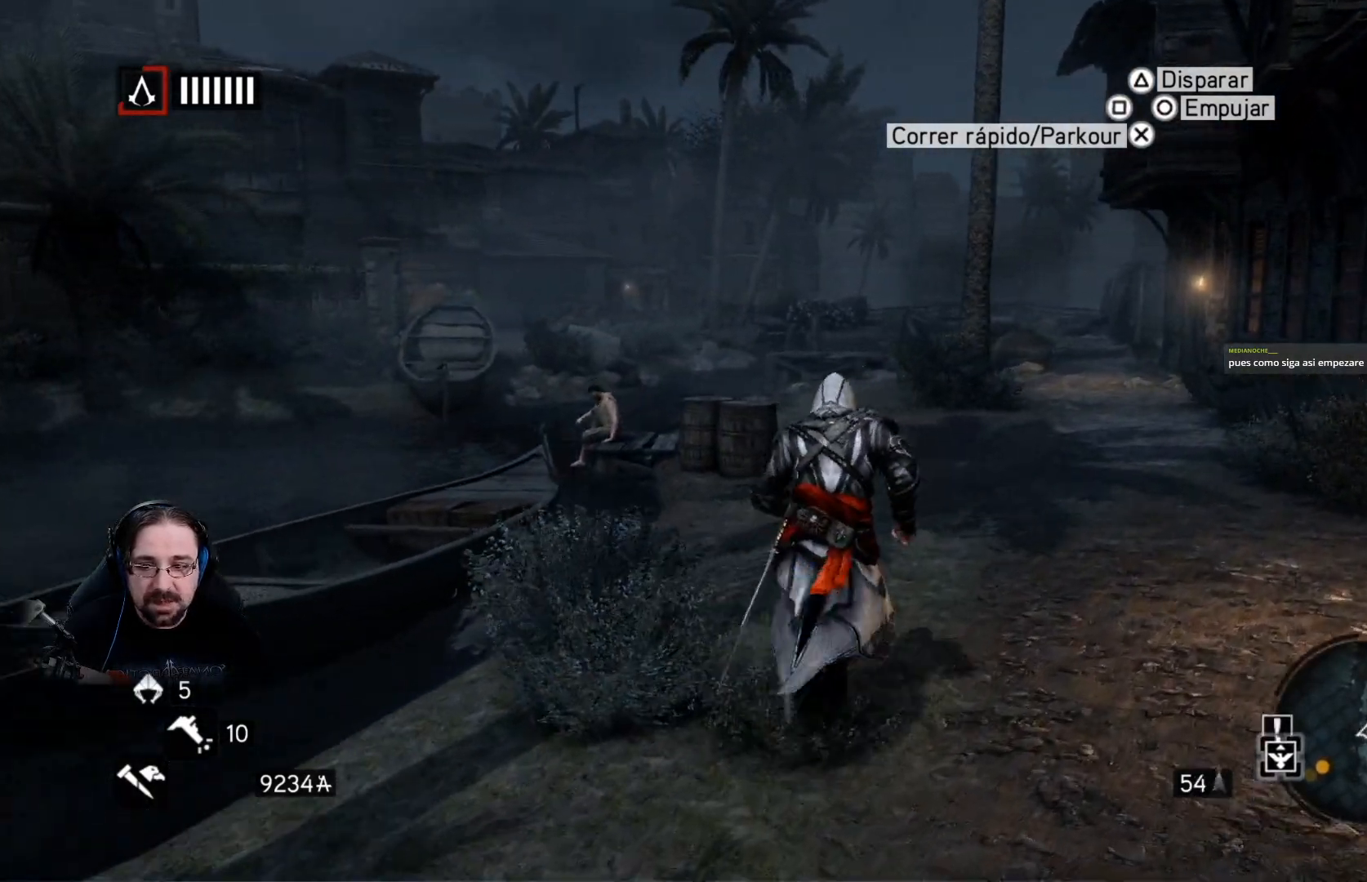
{"buttons": ["R2"], "left_stick": "up-right", "right_stick": "left", "events": [[200, "right_stick", "left"]]}
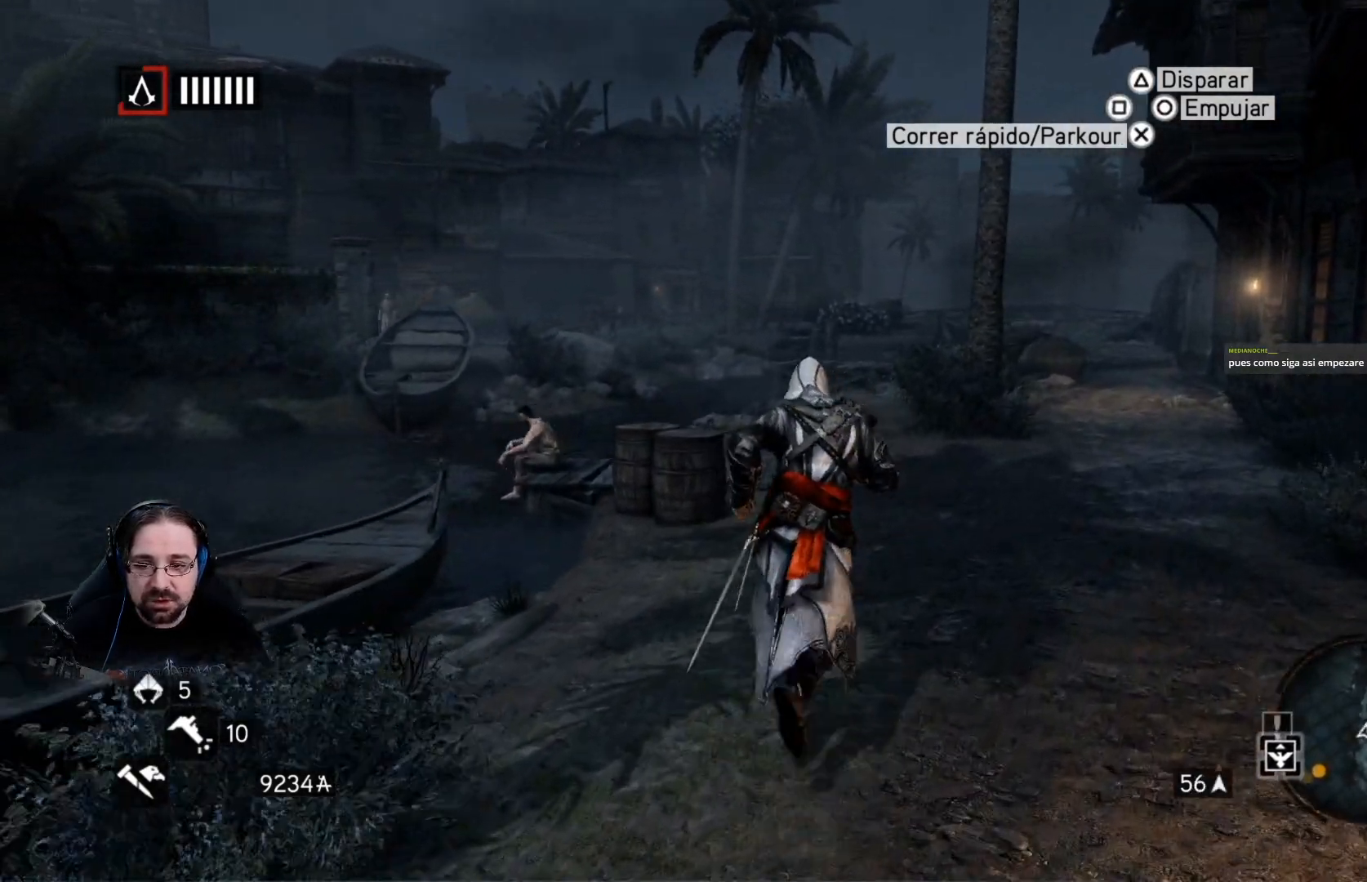
{"buttons": ["R2"], "left_stick": "up-right", "right_stick": "center", "events": [[67, "right_stick", "center"]]}
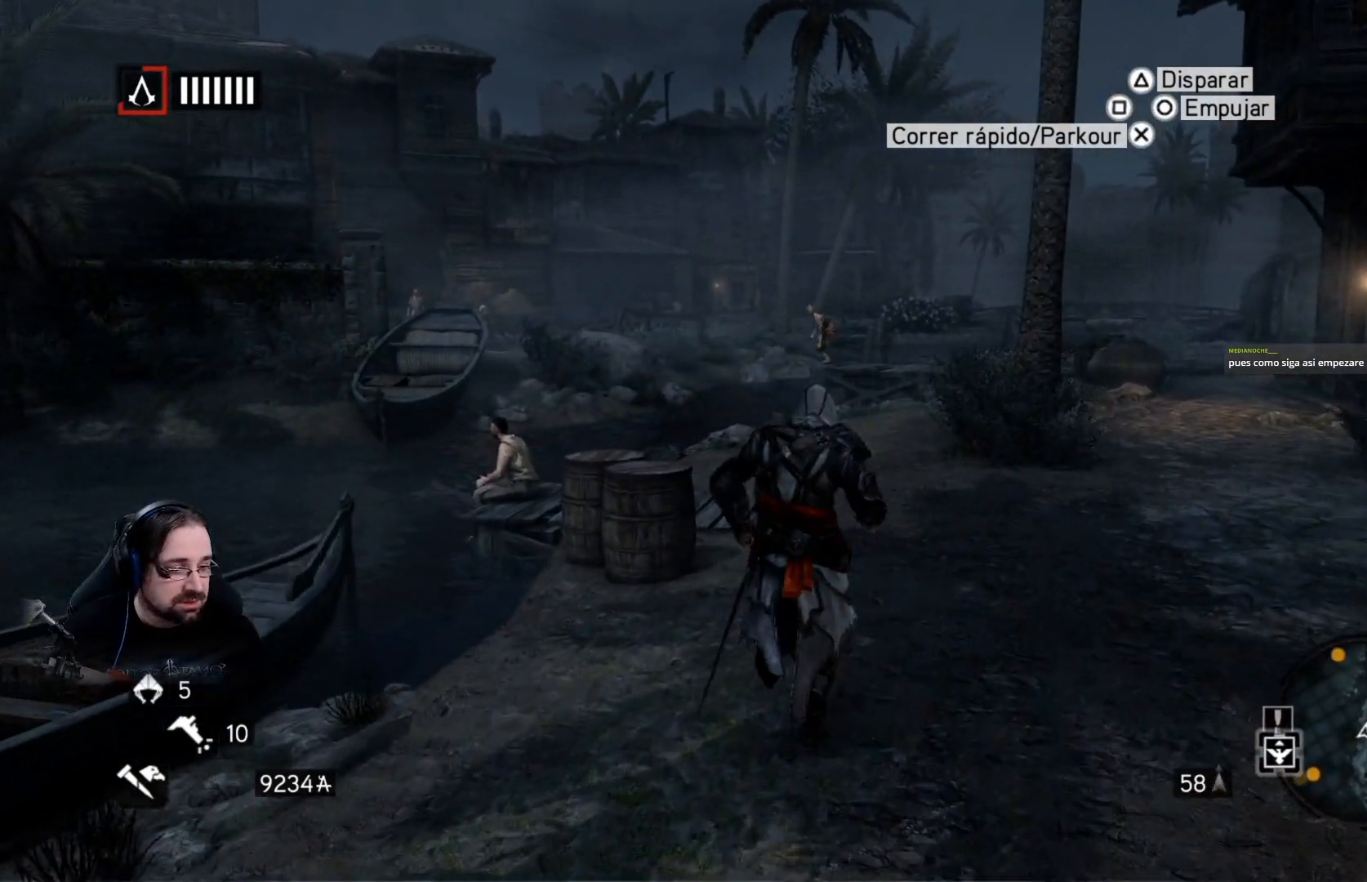
{"buttons": ["R2"], "left_stick": "up-right", "right_stick": "center", "events": [[233, "right_stick", "left"], [367, "right_stick", "center"]]}
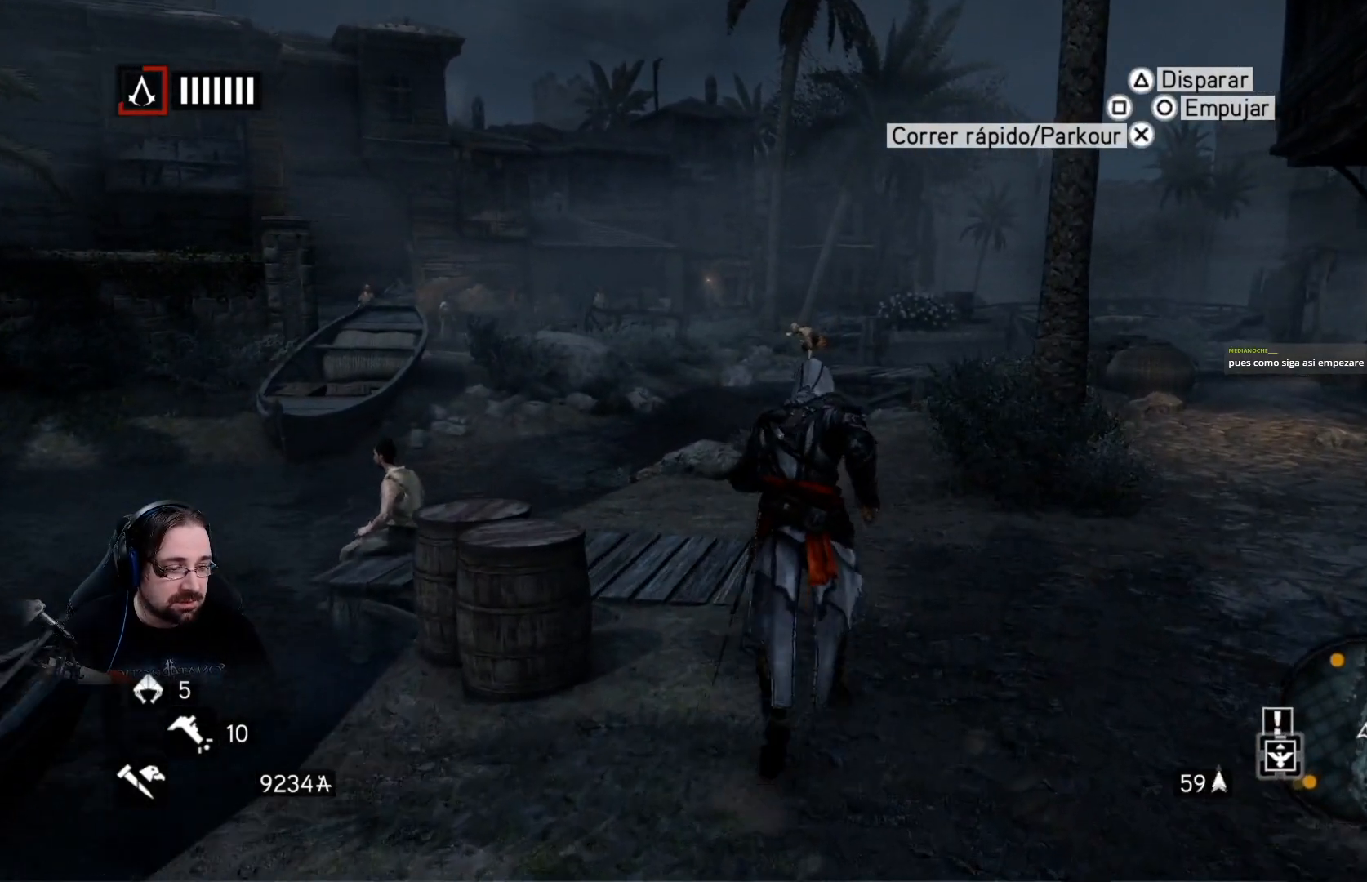
{"buttons": ["R2"], "left_stick": "up", "right_stick": "down-left", "events": [[200, "right_stick", "down-left"], [233, "left_stick", "up"], [333, "right_stick", "left"], [467, "right_stick", "down-left"]]}
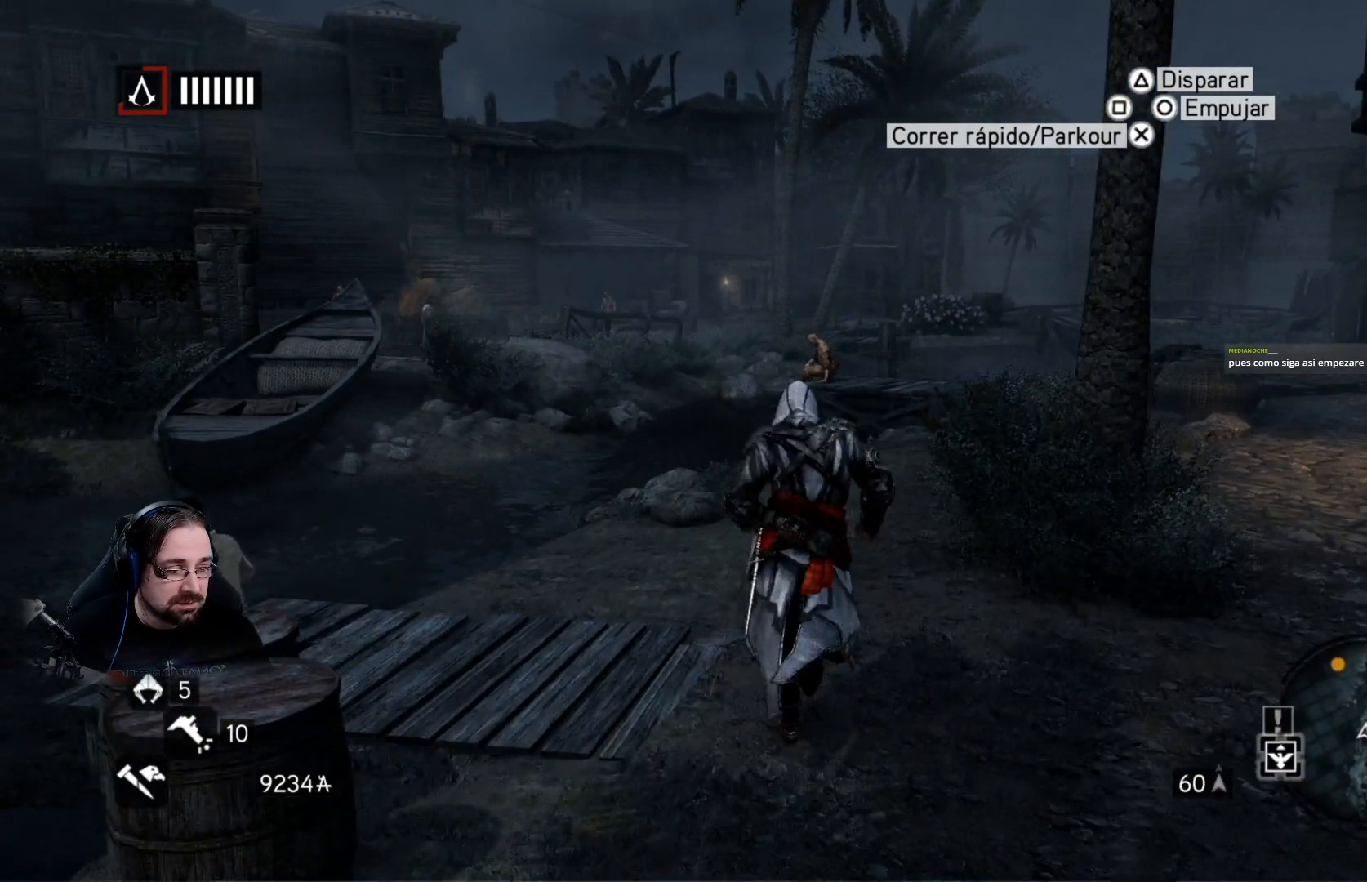
{"buttons": ["R2"], "left_stick": "up", "right_stick": "center", "events": [[100, "right_stick", "center"]]}
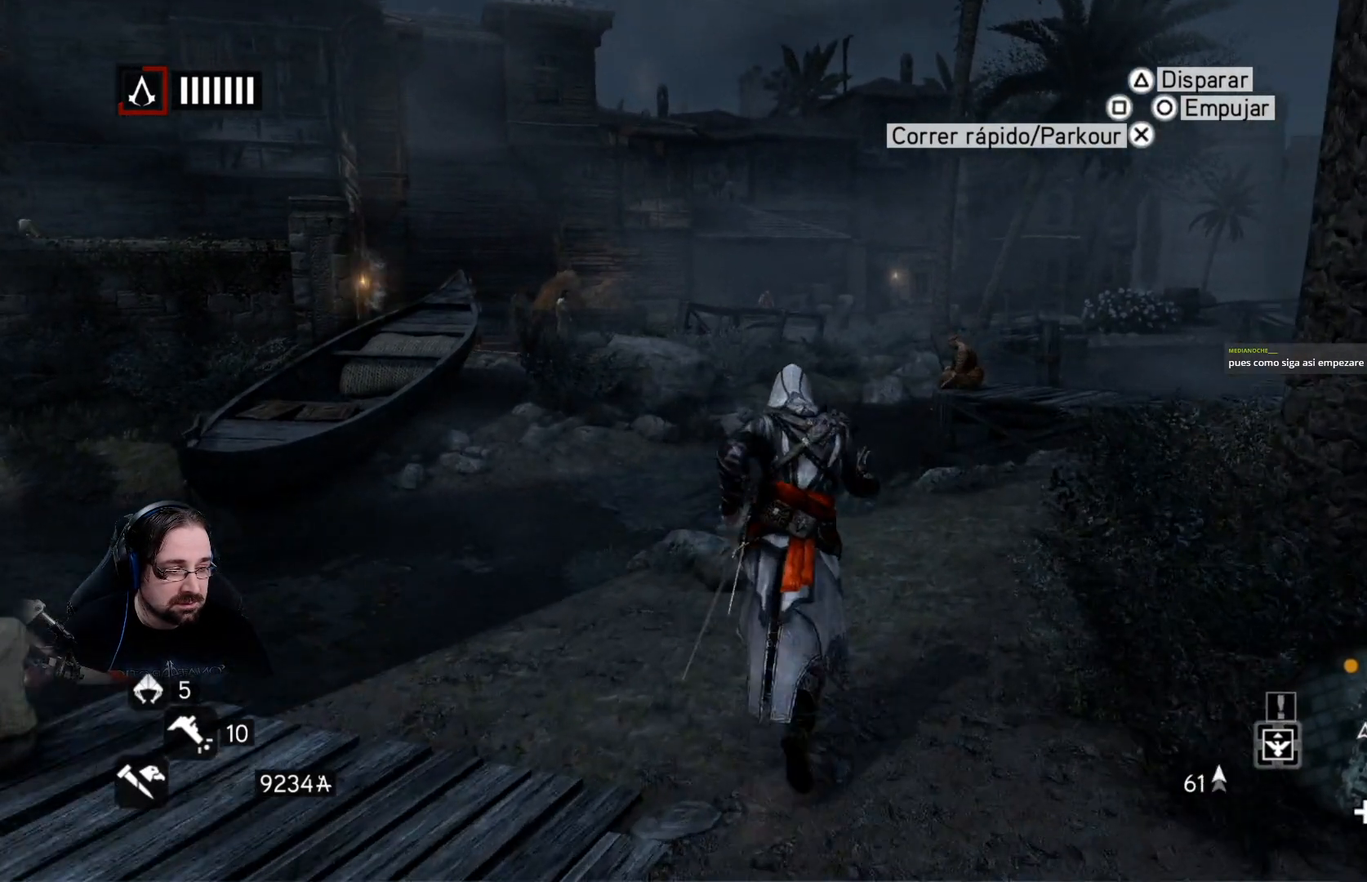
{"buttons": [], "left_stick": "center", "right_stick": "center", "events": [[67, "right_stick", "down-left"], [333, "right_stick", "center"], [400, "left_stick", "center"], [467, "R2", "up"]]}
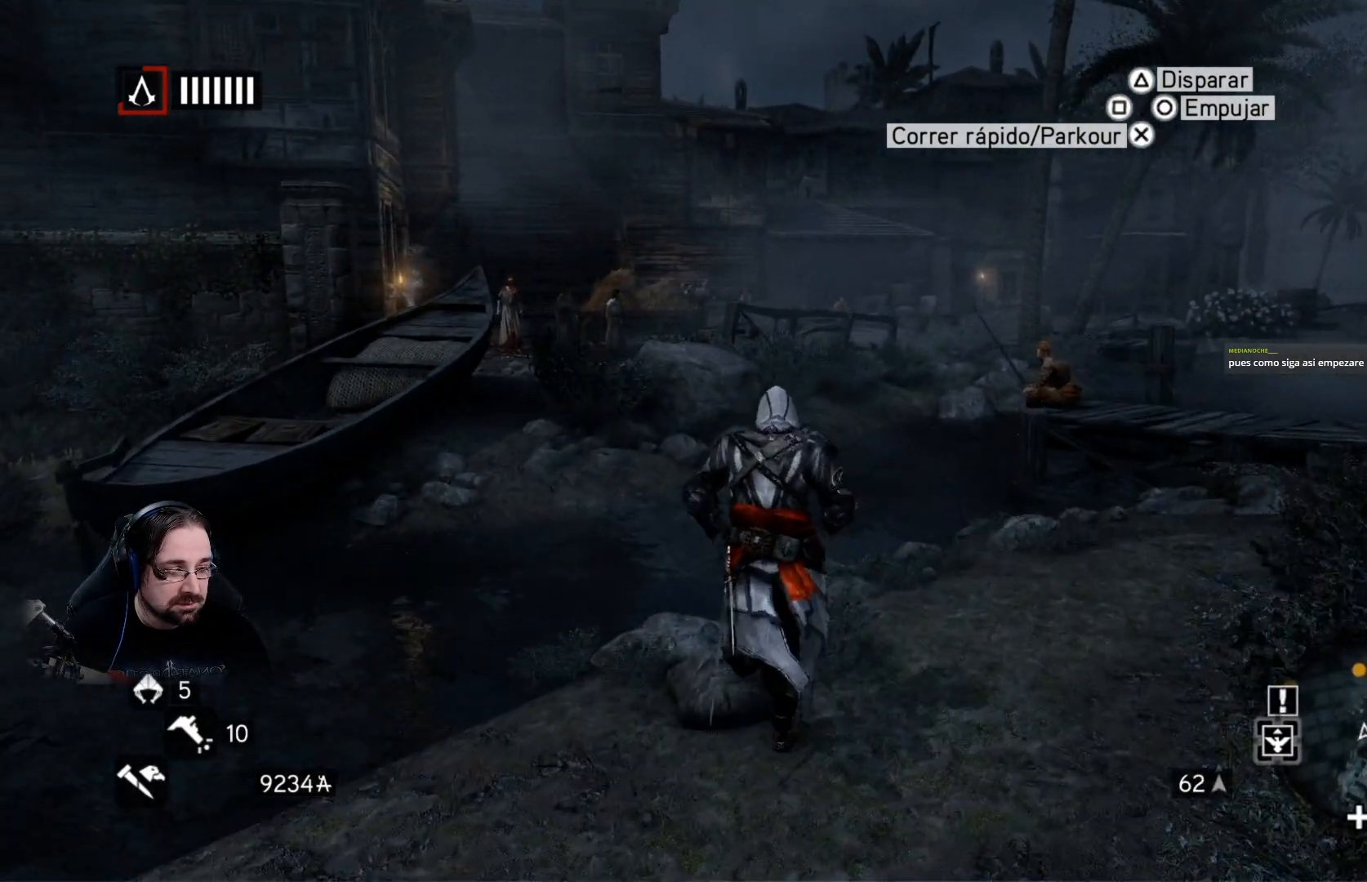
{"buttons": [], "left_stick": "center", "right_stick": "center", "events": []}
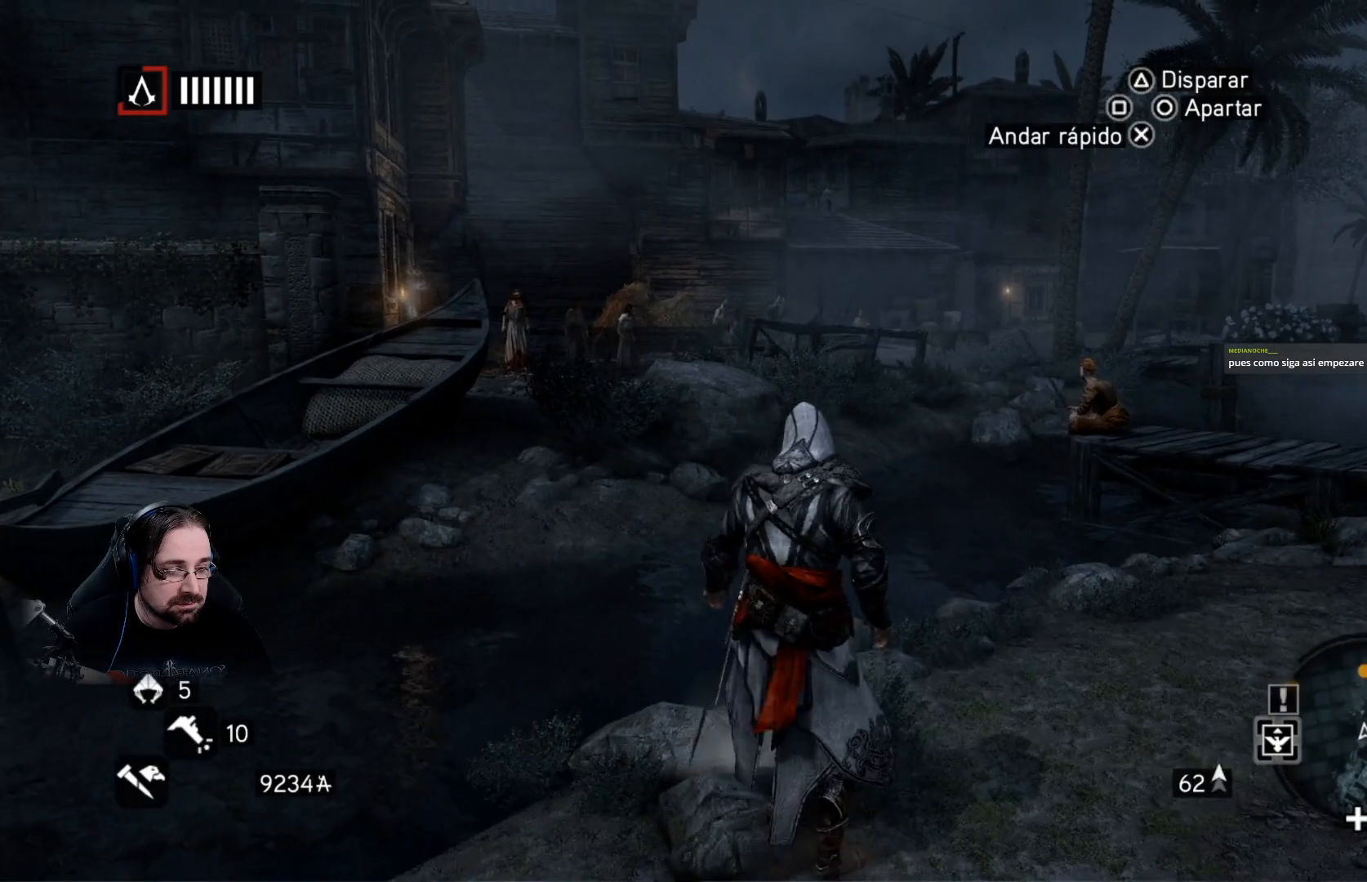
{"buttons": ["R2"], "left_stick": "up", "right_stick": "center", "events": [[167, "R2", "down"], [233, "left_stick", "up"]]}
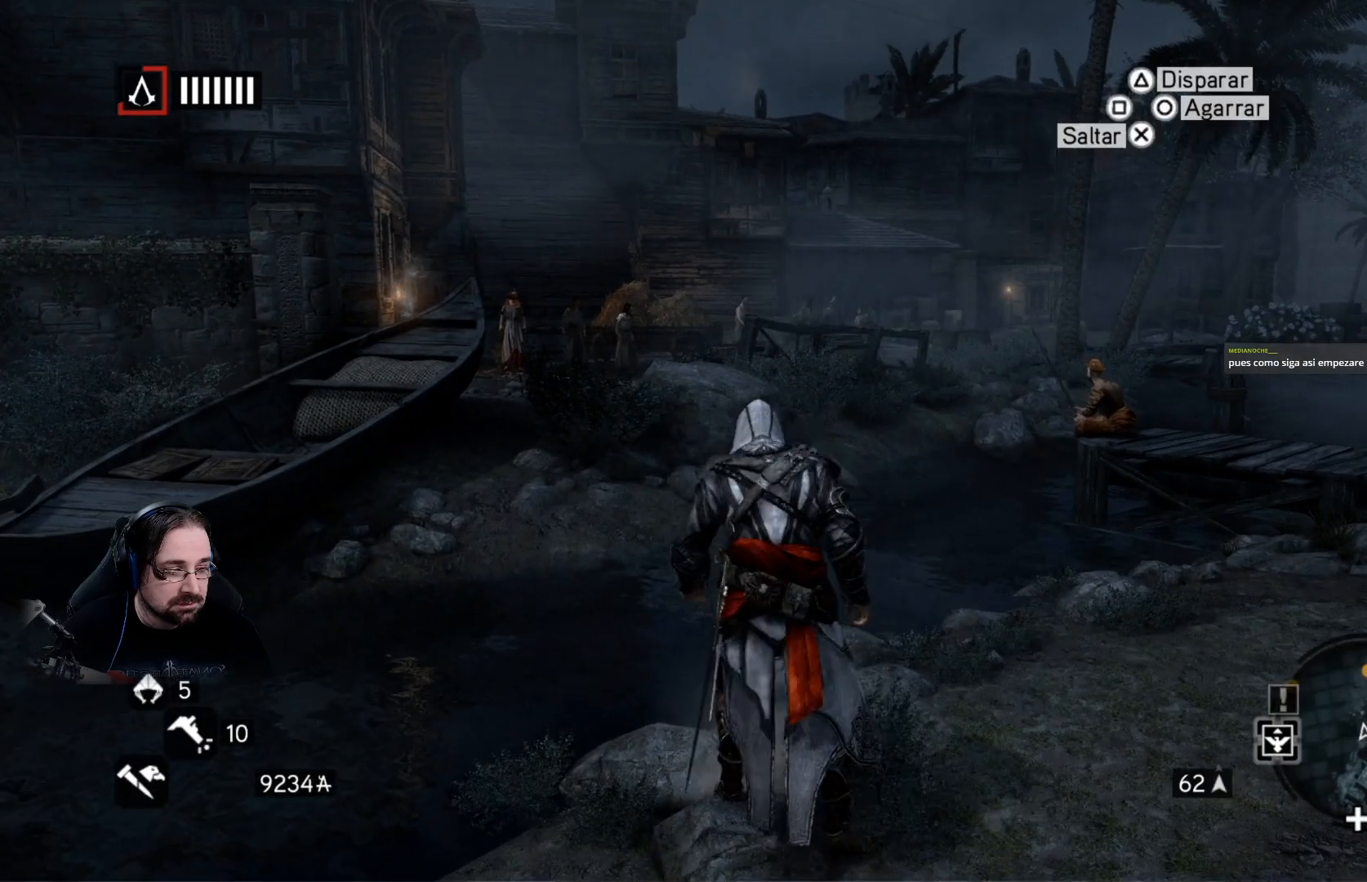
{"buttons": ["R2"], "left_stick": "up", "right_stick": "center", "events": []}
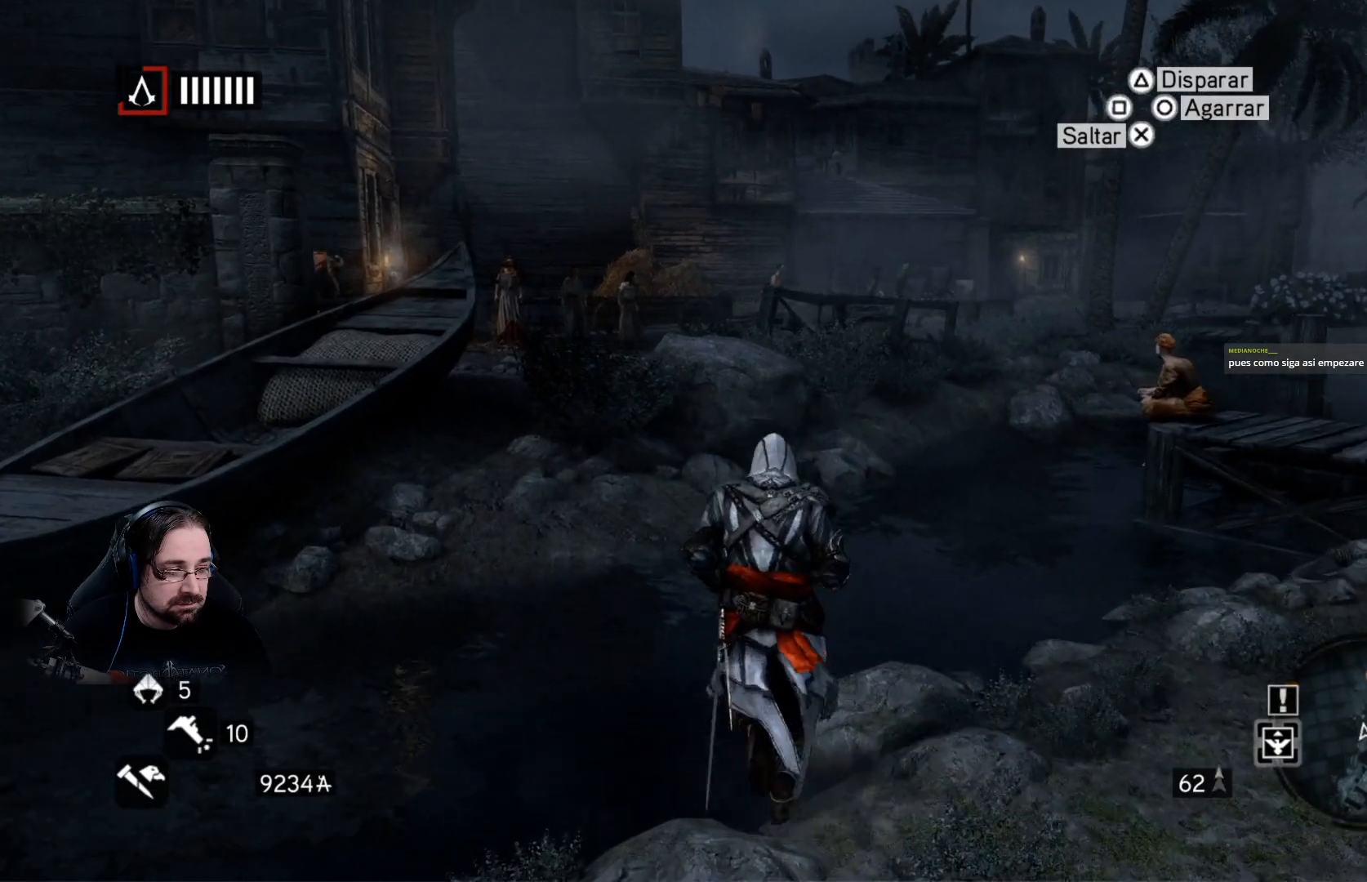
{"buttons": ["R2"], "left_stick": "up", "right_stick": "left", "events": [[333, "right_stick", "left"]]}
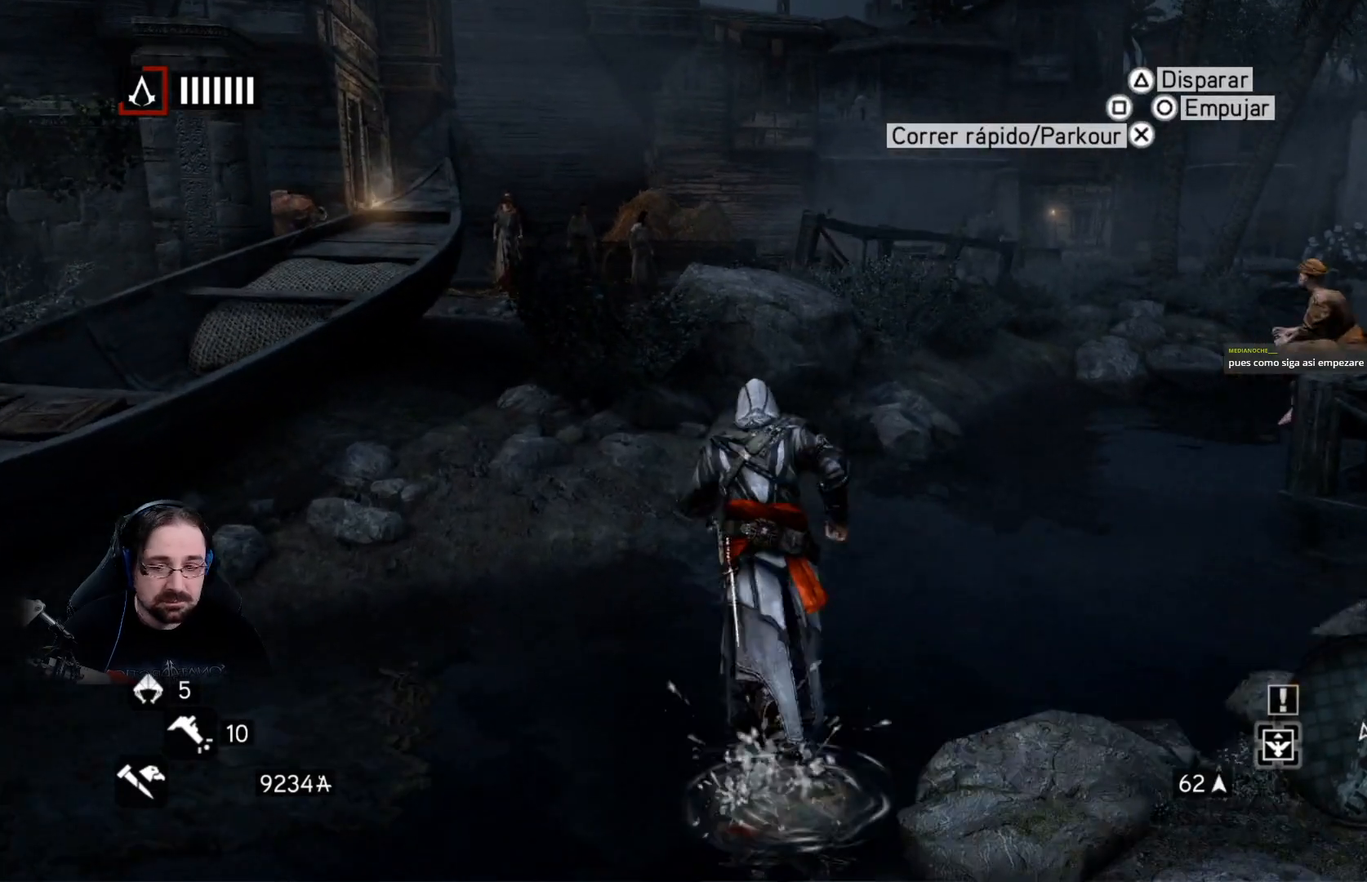
{"buttons": ["R2"], "left_stick": "up", "right_stick": "left", "events": [[233, "right_stick", "center"], [500, "right_stick", "left"]]}
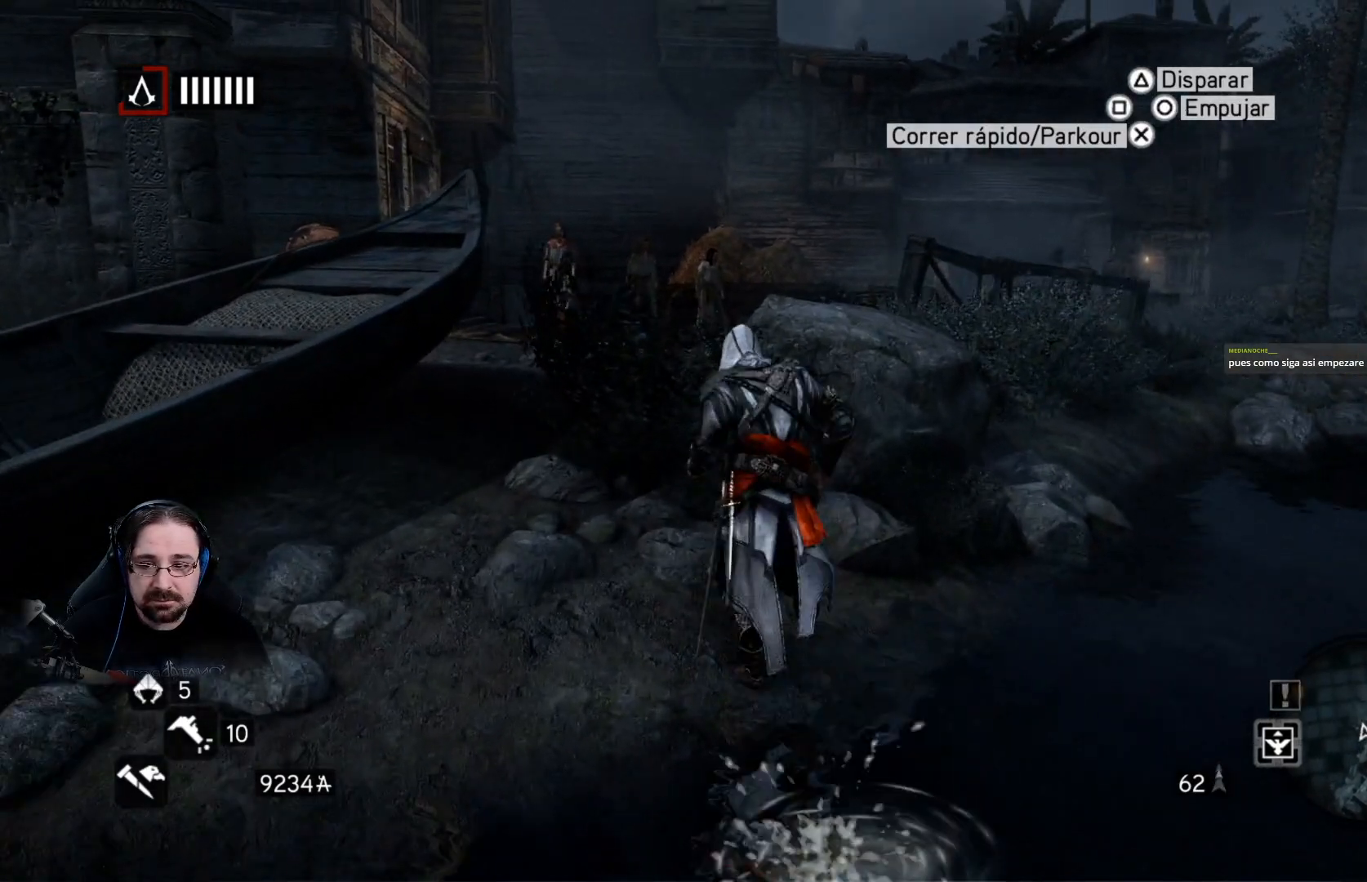
{"buttons": ["R2"], "left_stick": "up", "right_stick": "center", "events": [[333, "right_stick", "center"]]}
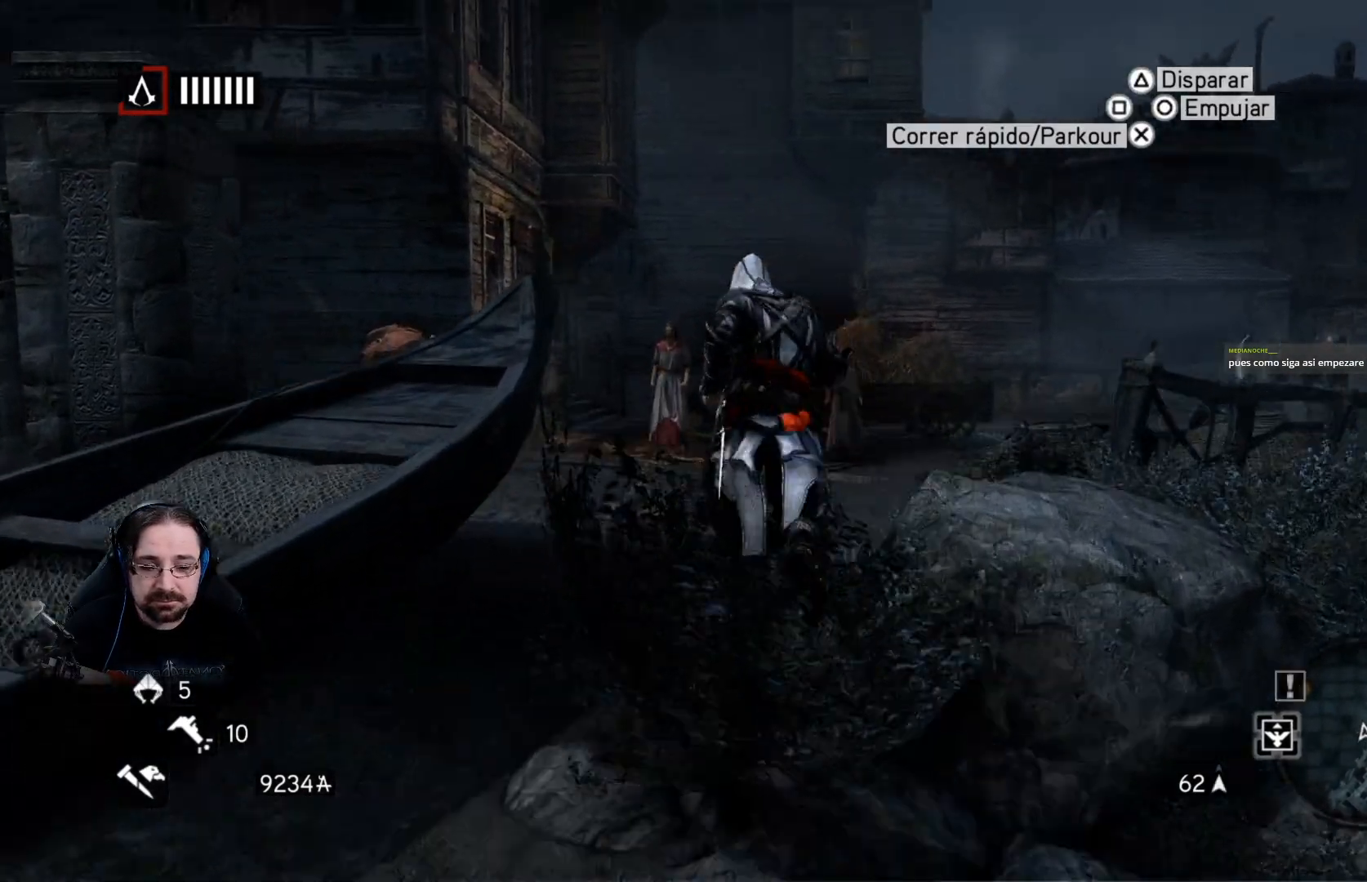
{"buttons": ["R2"], "left_stick": "up", "right_stick": "down-left", "events": [[267, "right_stick", "down-left"]]}
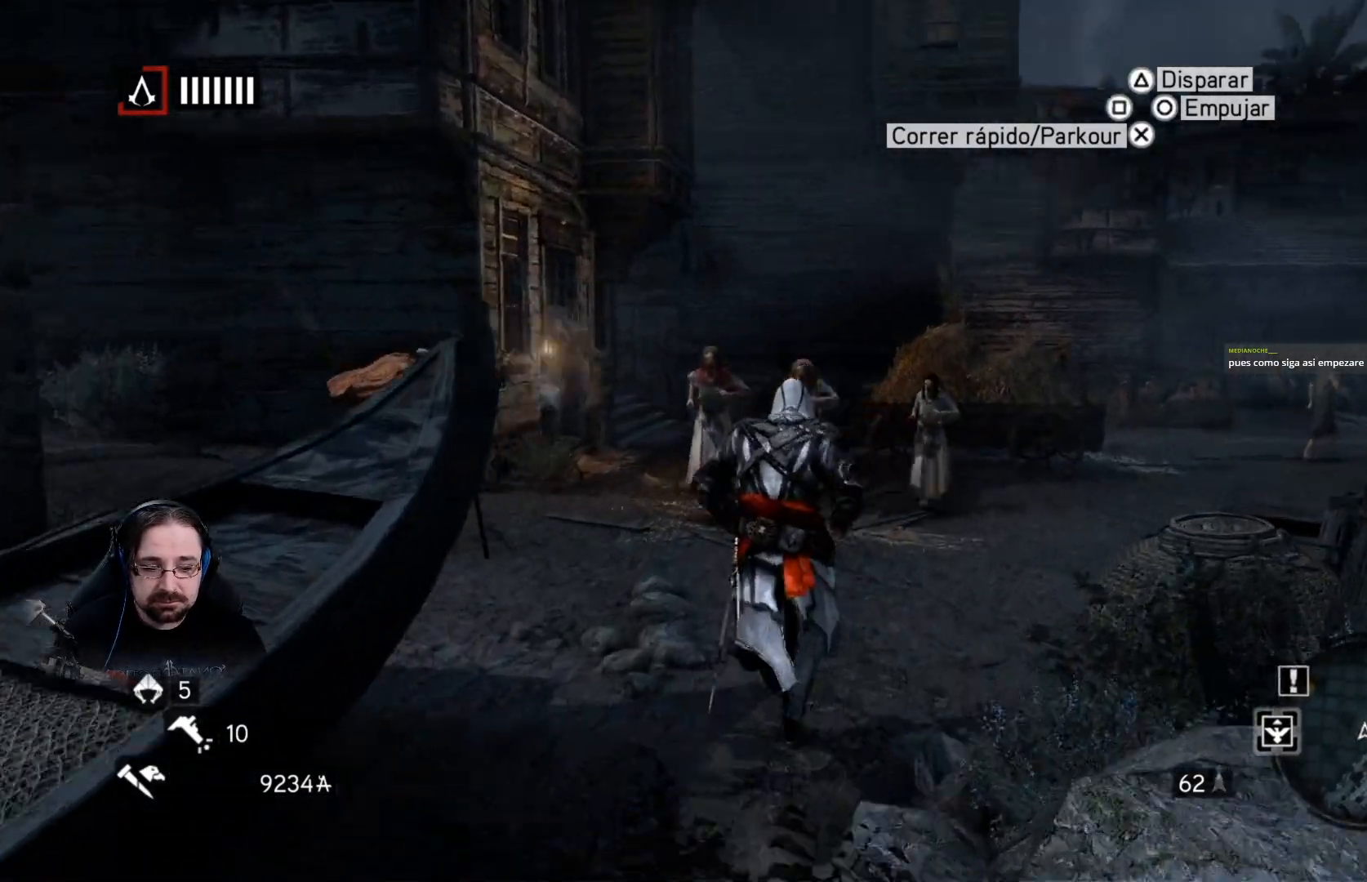
{"buttons": ["R2"], "left_stick": "up", "right_stick": "center", "events": [[400, "right_stick", "center"]]}
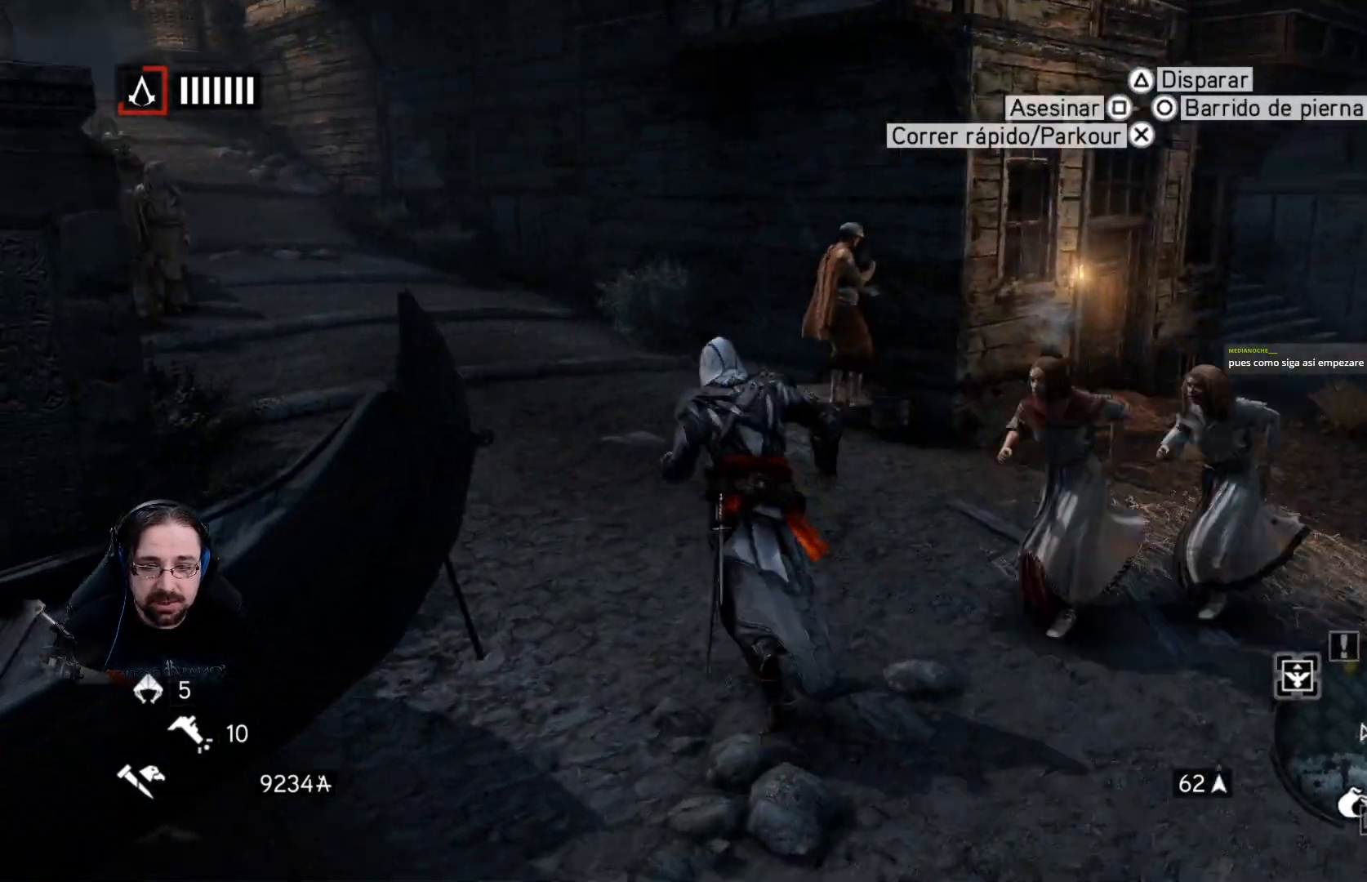
{"buttons": ["R2"], "left_stick": "up", "right_stick": "left", "events": [[200, "right_stick", "left"]]}
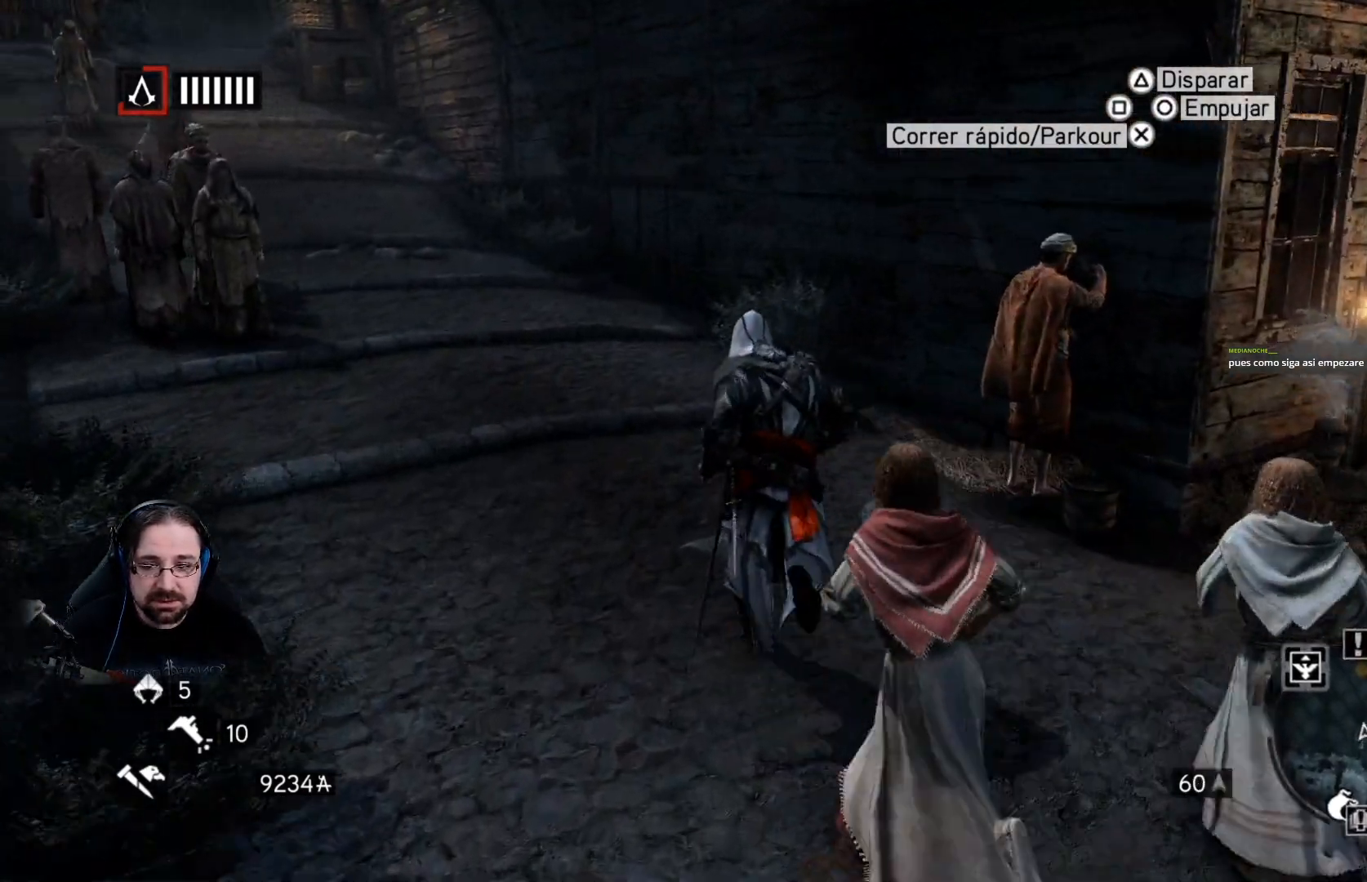
{"buttons": ["R2"], "left_stick": "up", "right_stick": "left", "events": [[200, "right_stick", "center"], [500, "right_stick", "left"]]}
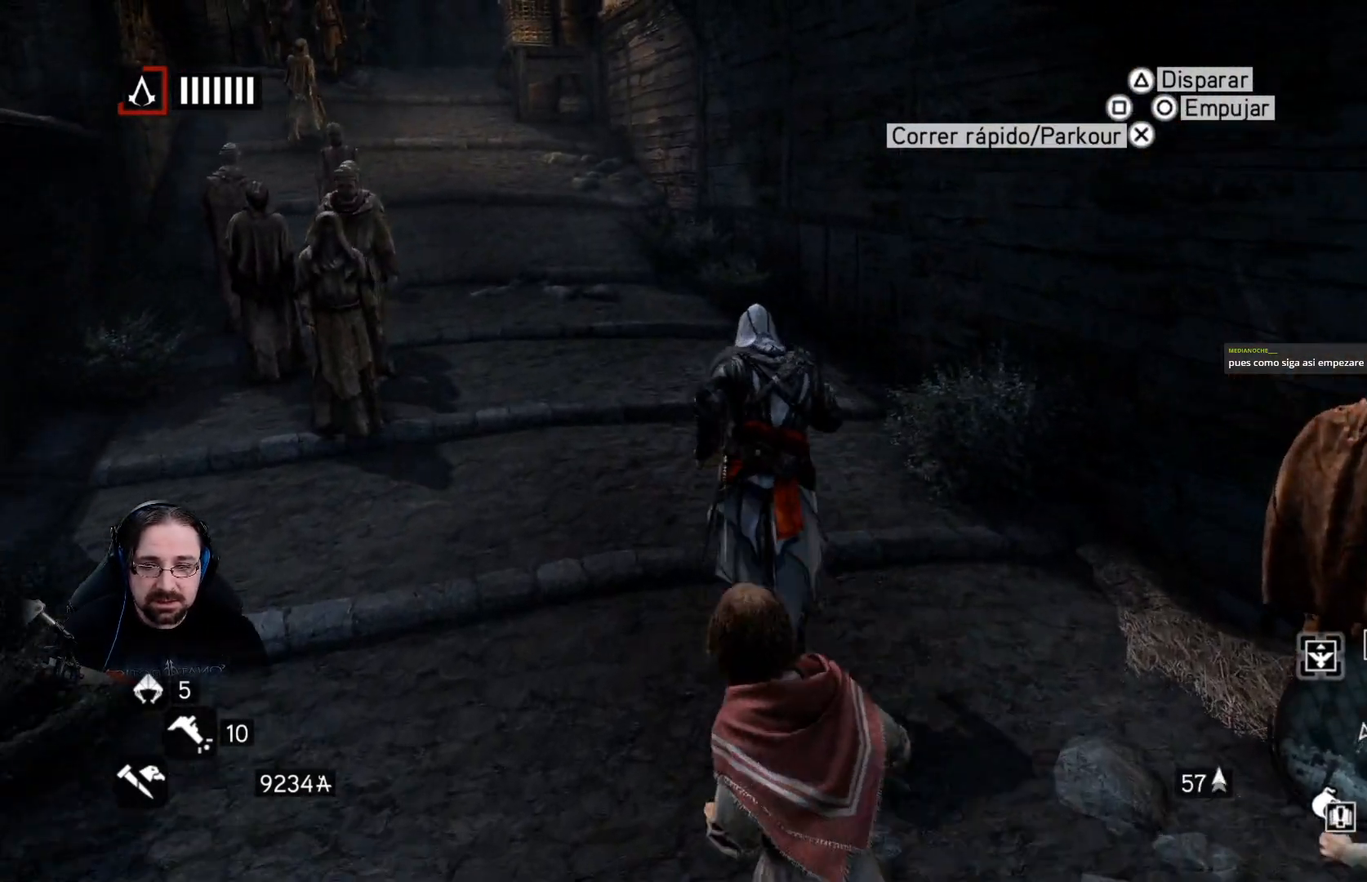
{"buttons": ["R2"], "left_stick": "up", "right_stick": "center", "events": [[367, "right_stick", "center"]]}
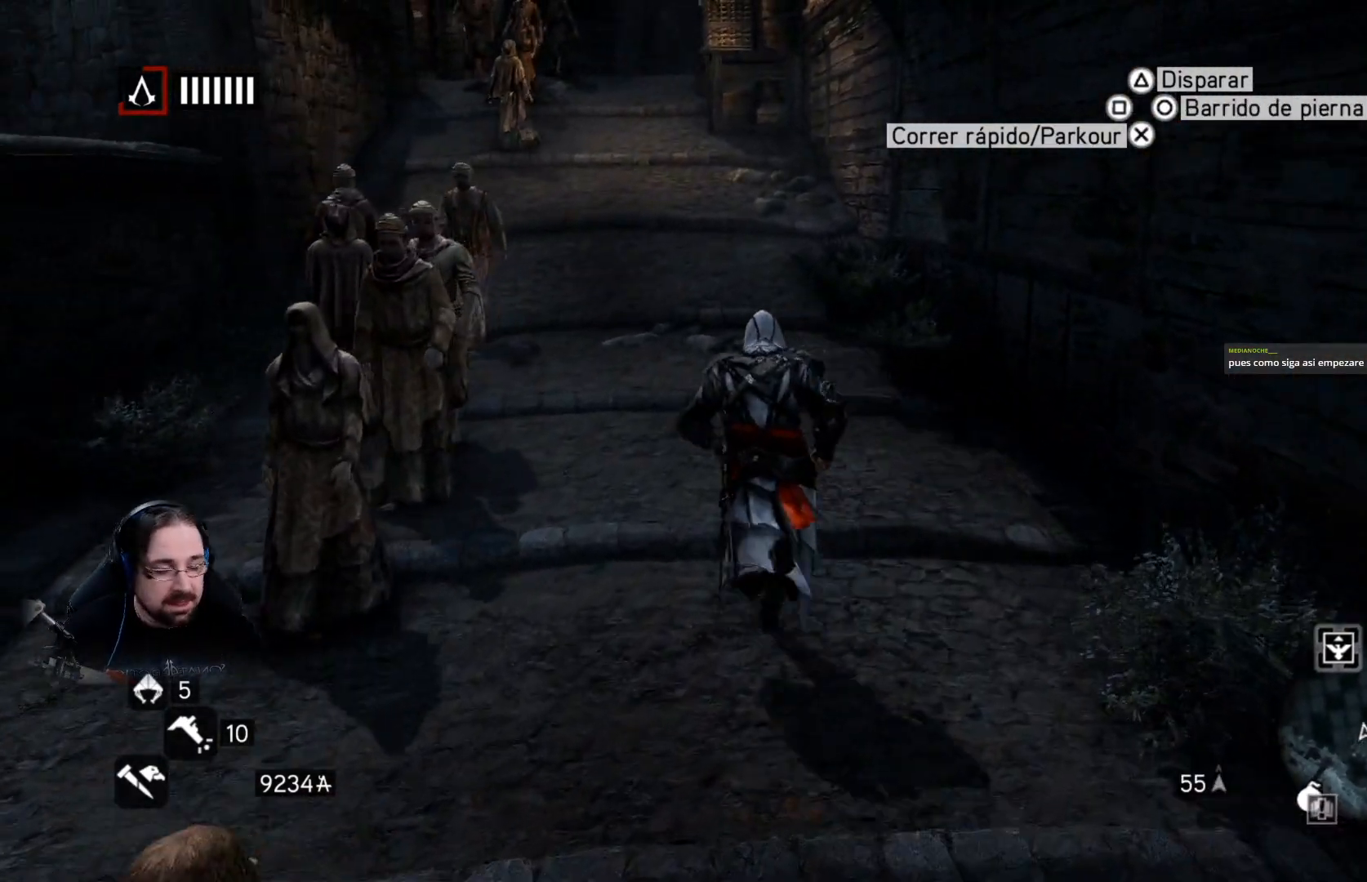
{"buttons": ["R2"], "left_stick": "up", "right_stick": "center", "events": []}
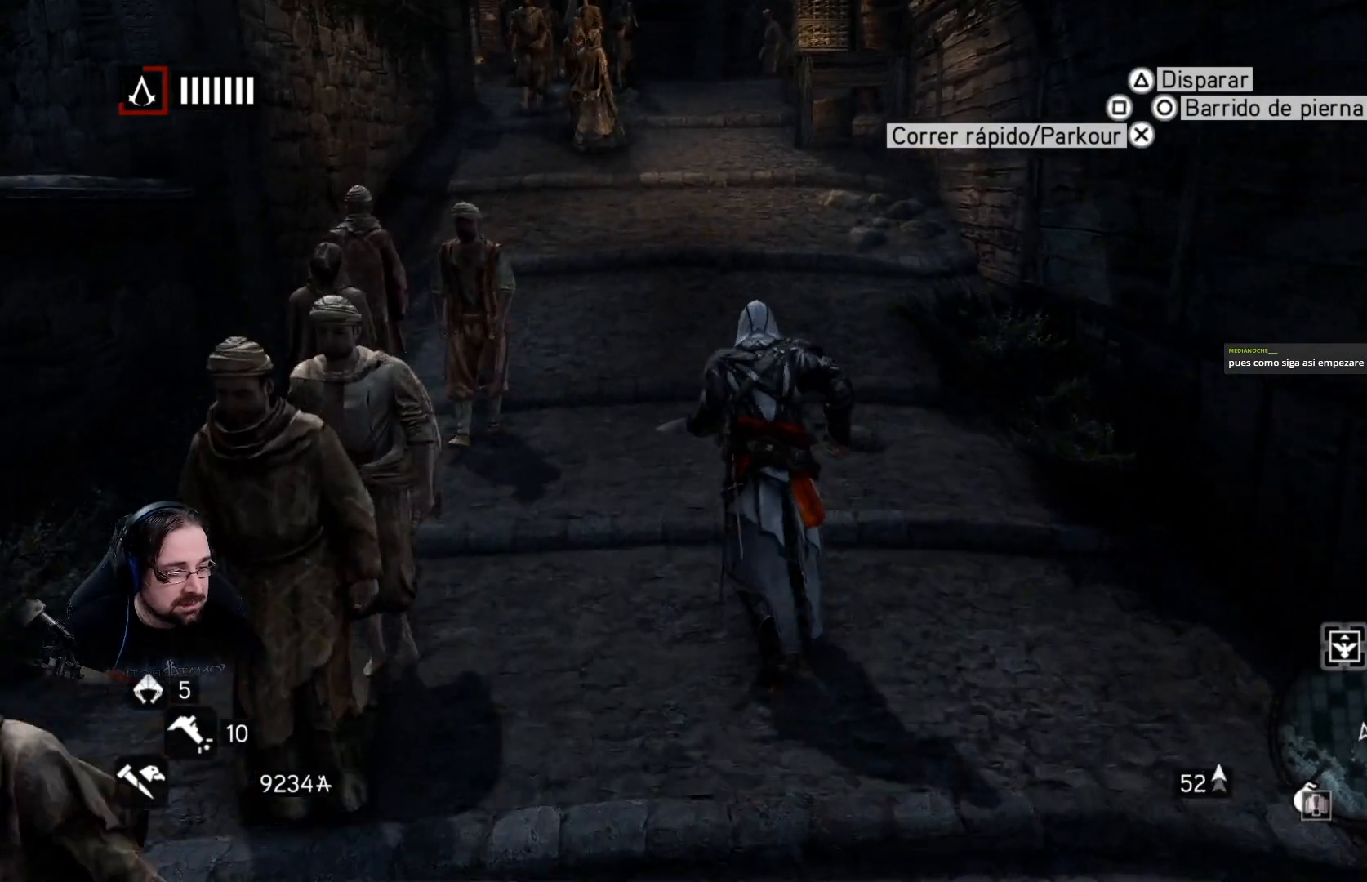
{"buttons": ["R2"], "left_stick": "up", "right_stick": "center", "events": []}
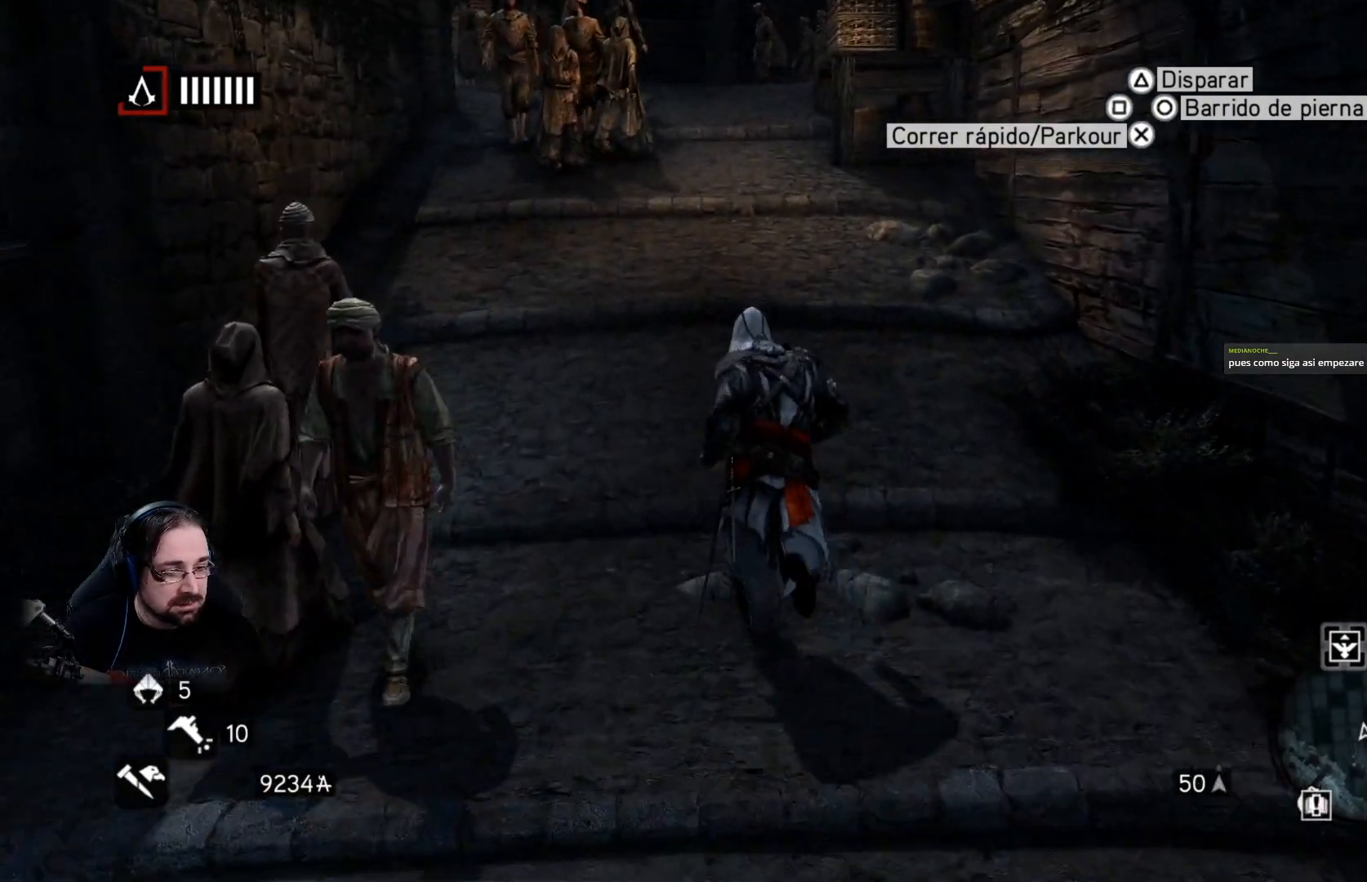
{"buttons": ["R2"], "left_stick": "up", "right_stick": "center", "events": []}
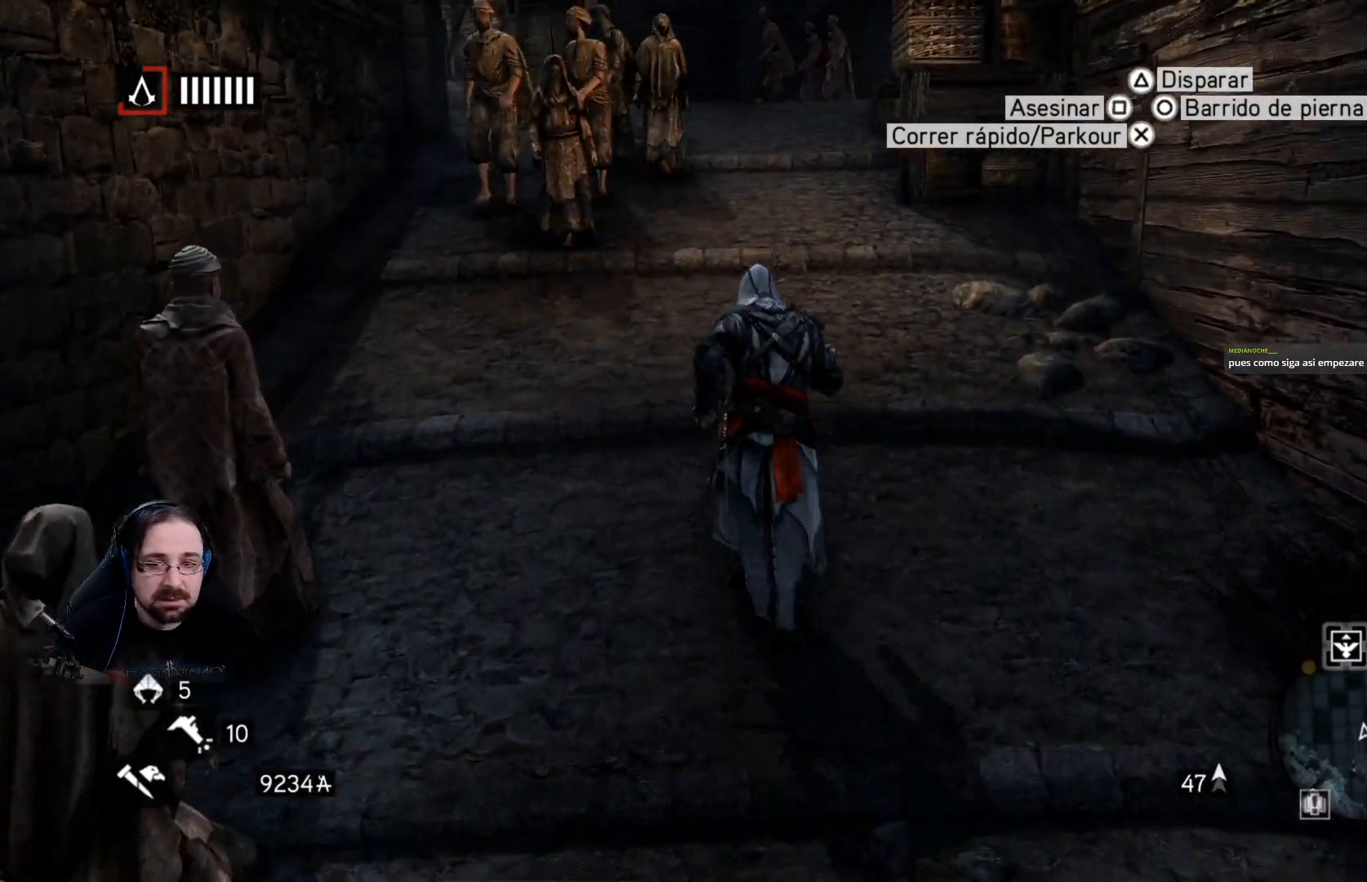
{"buttons": ["R2"], "left_stick": "up", "right_stick": "center", "events": []}
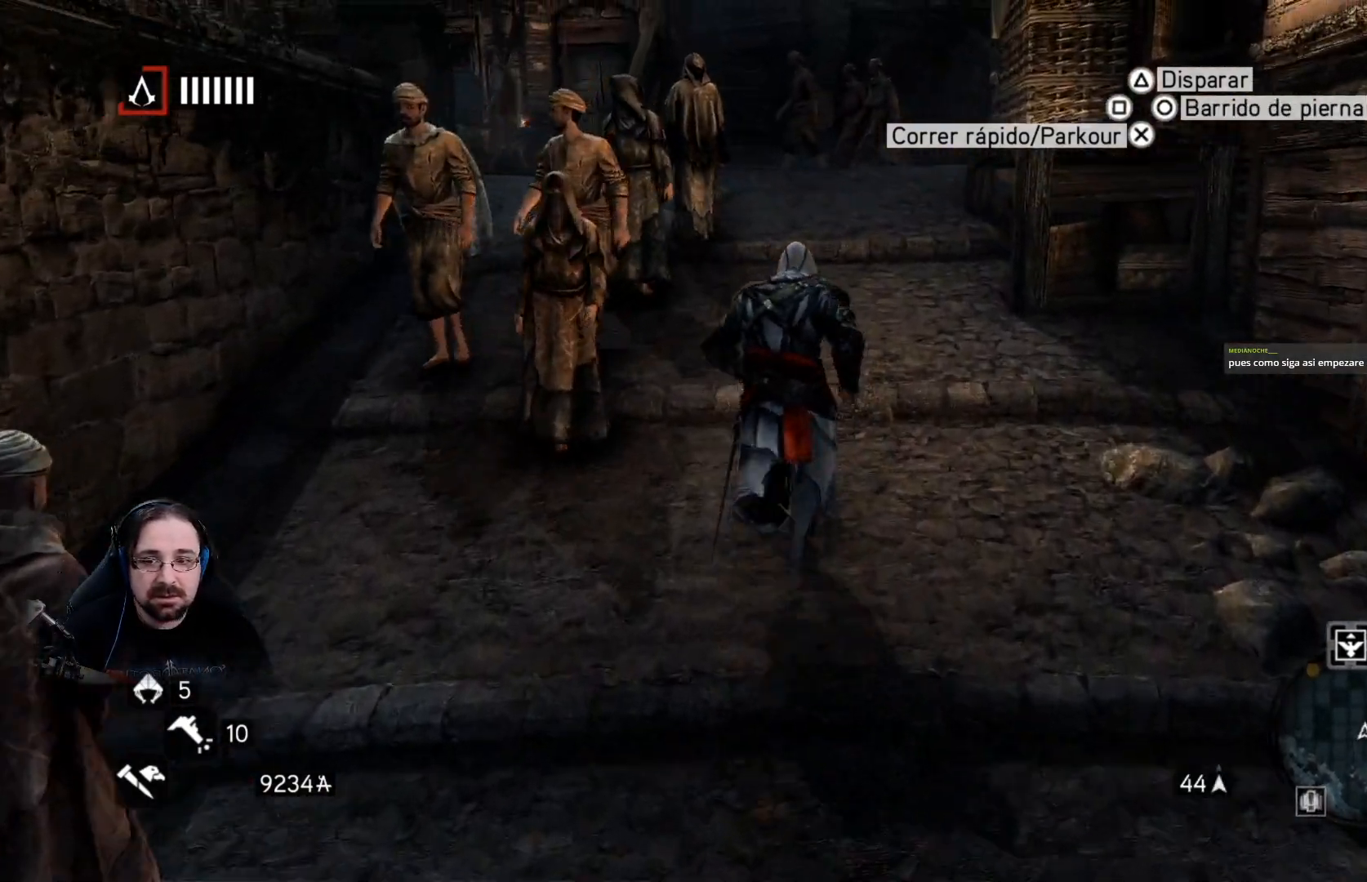
{"buttons": ["R2"], "left_stick": "up", "right_stick": "center", "events": []}
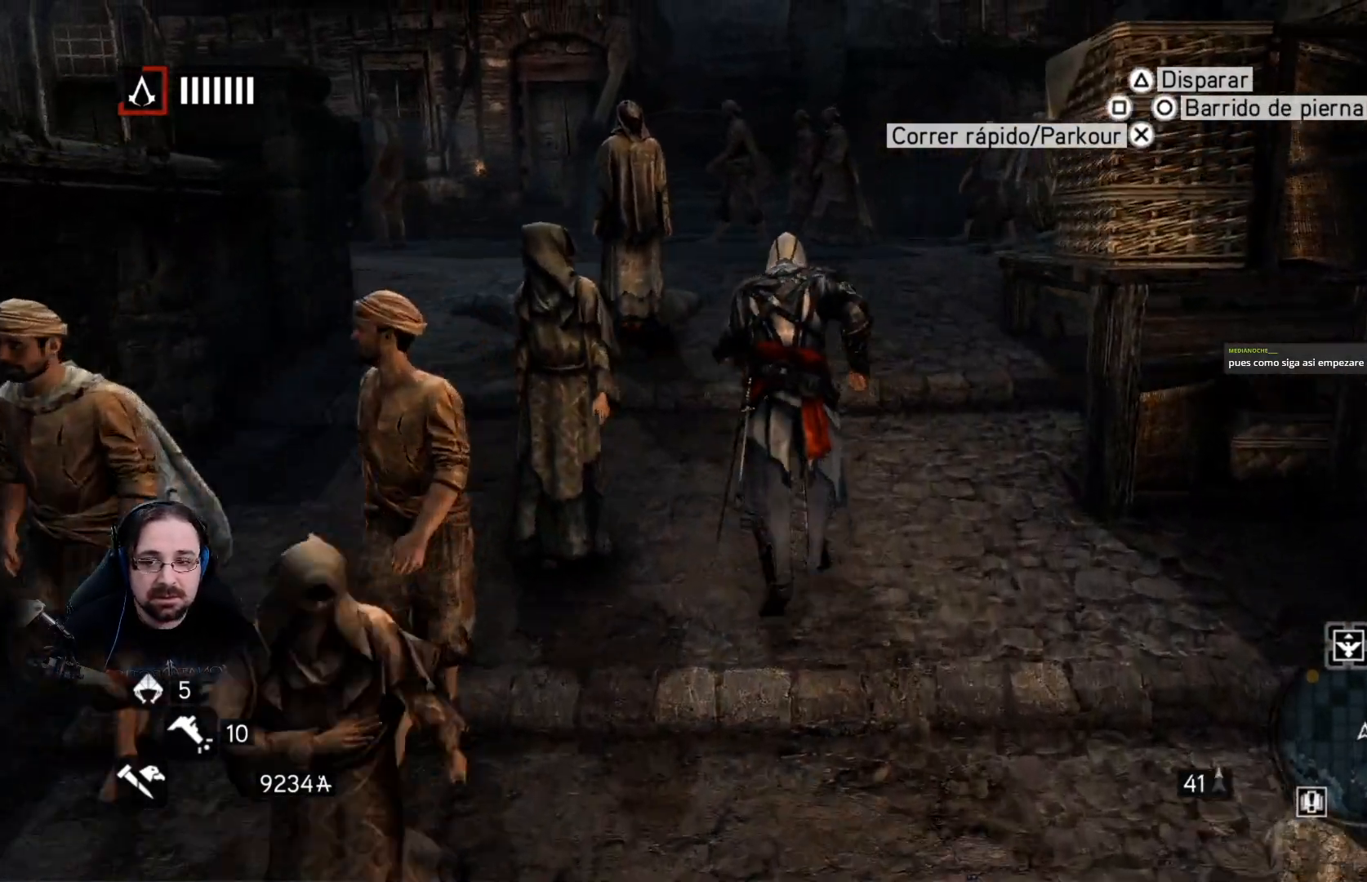
{"buttons": ["R2"], "left_stick": "up", "right_stick": "right", "events": [[233, "right_stick", "right"]]}
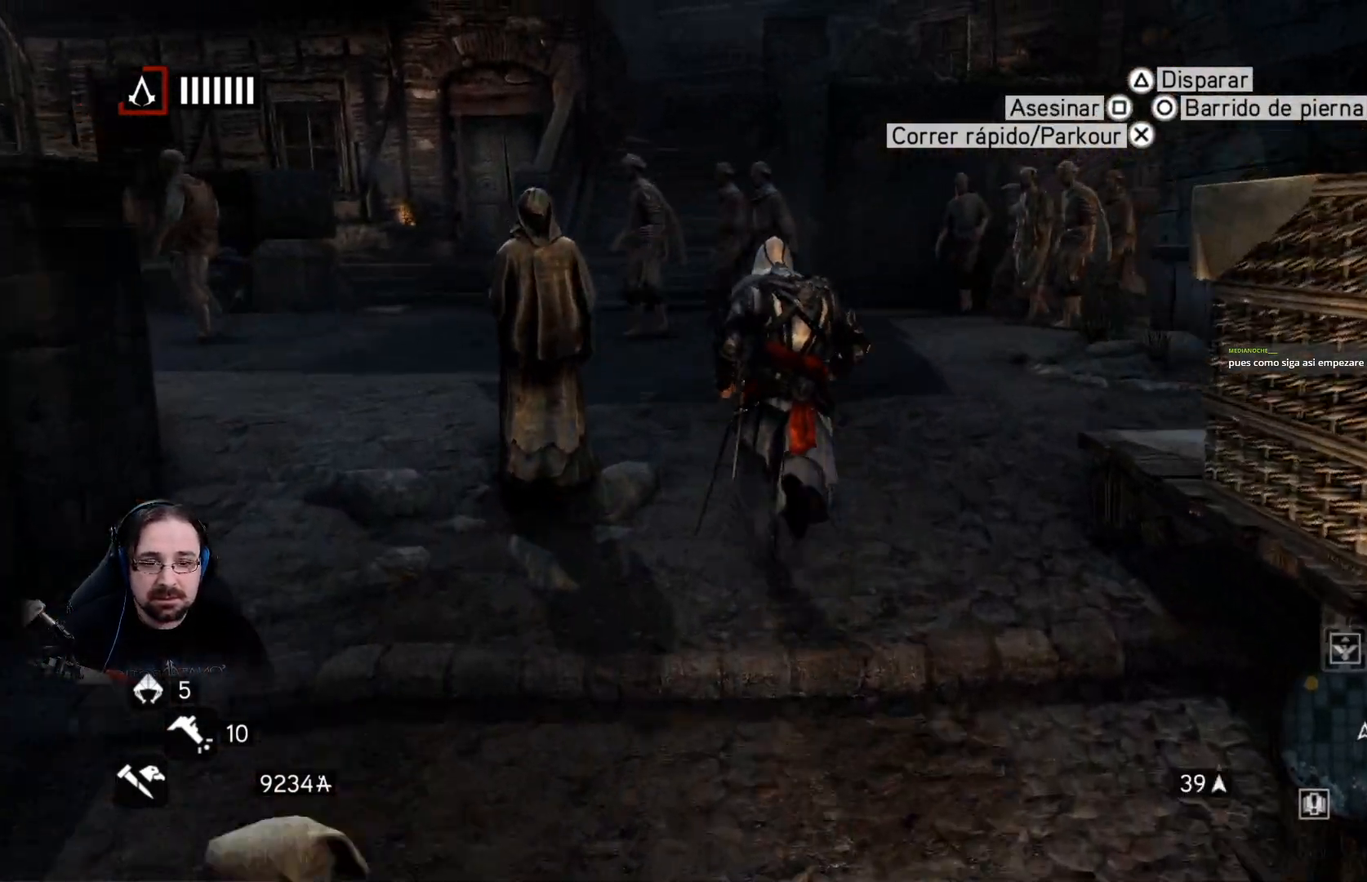
{"buttons": ["R2"], "left_stick": "up", "right_stick": "right", "events": []}
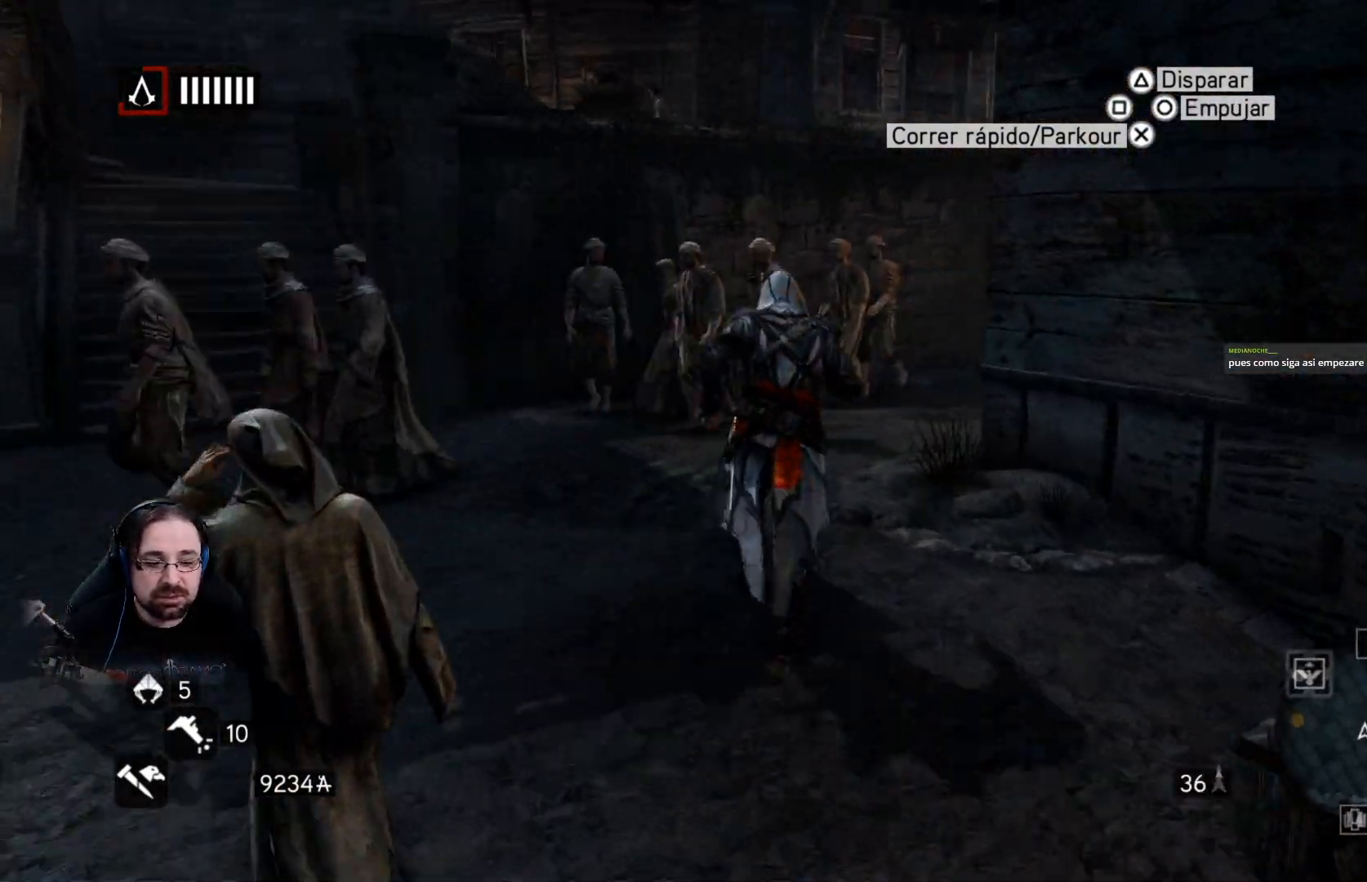
{"buttons": ["R2"], "left_stick": "down-left", "right_stick": "left", "events": [[167, "right_stick", "center"], [300, "left_stick", "left"], [300, "right_stick", "left"], [367, "left_stick", "down-left"]]}
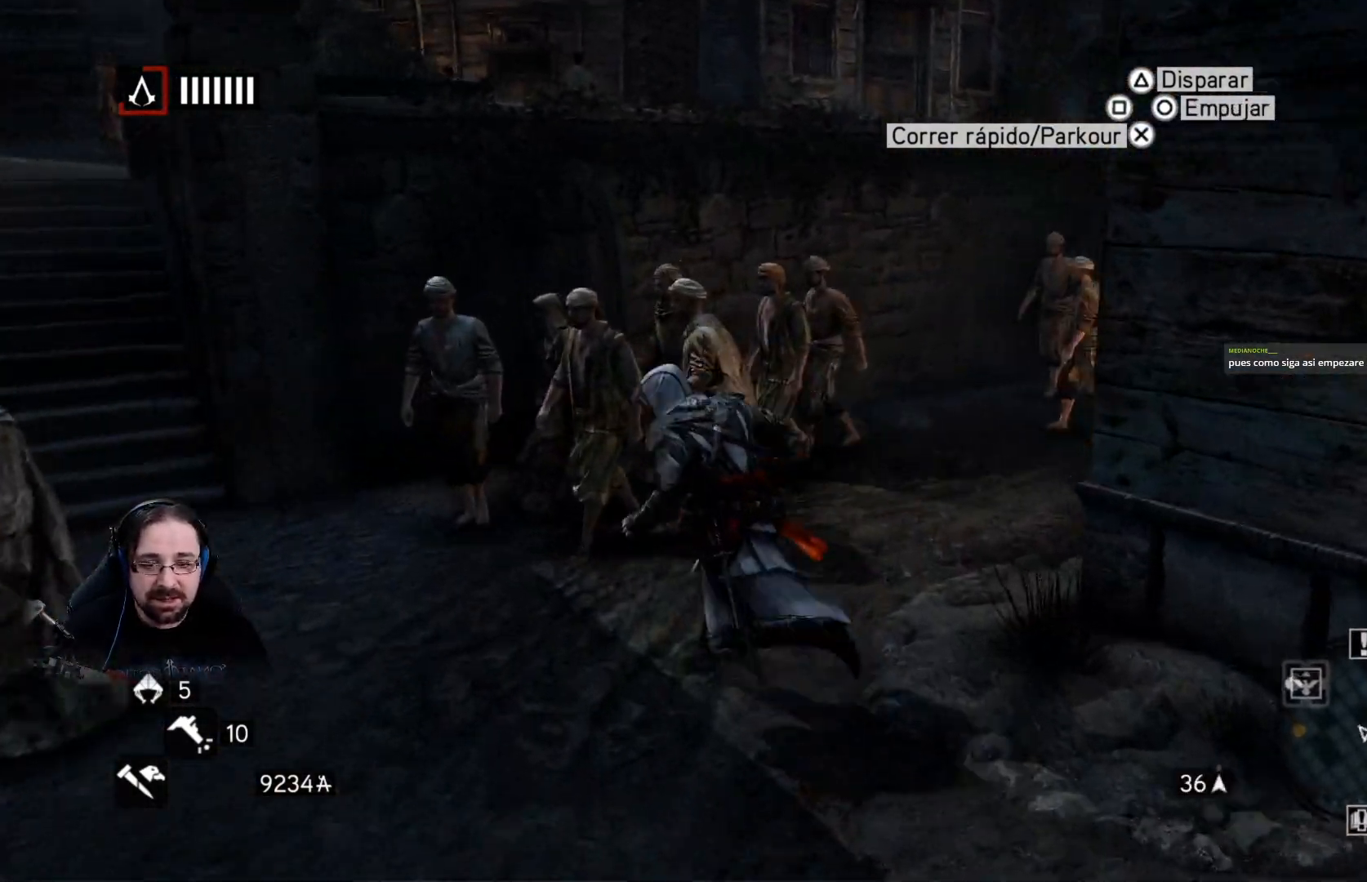
{"buttons": ["R2"], "left_stick": "up-left", "right_stick": "right", "events": [[233, "left_stick", "up-left"], [300, "right_stick", "center"], [433, "right_stick", "right"]]}
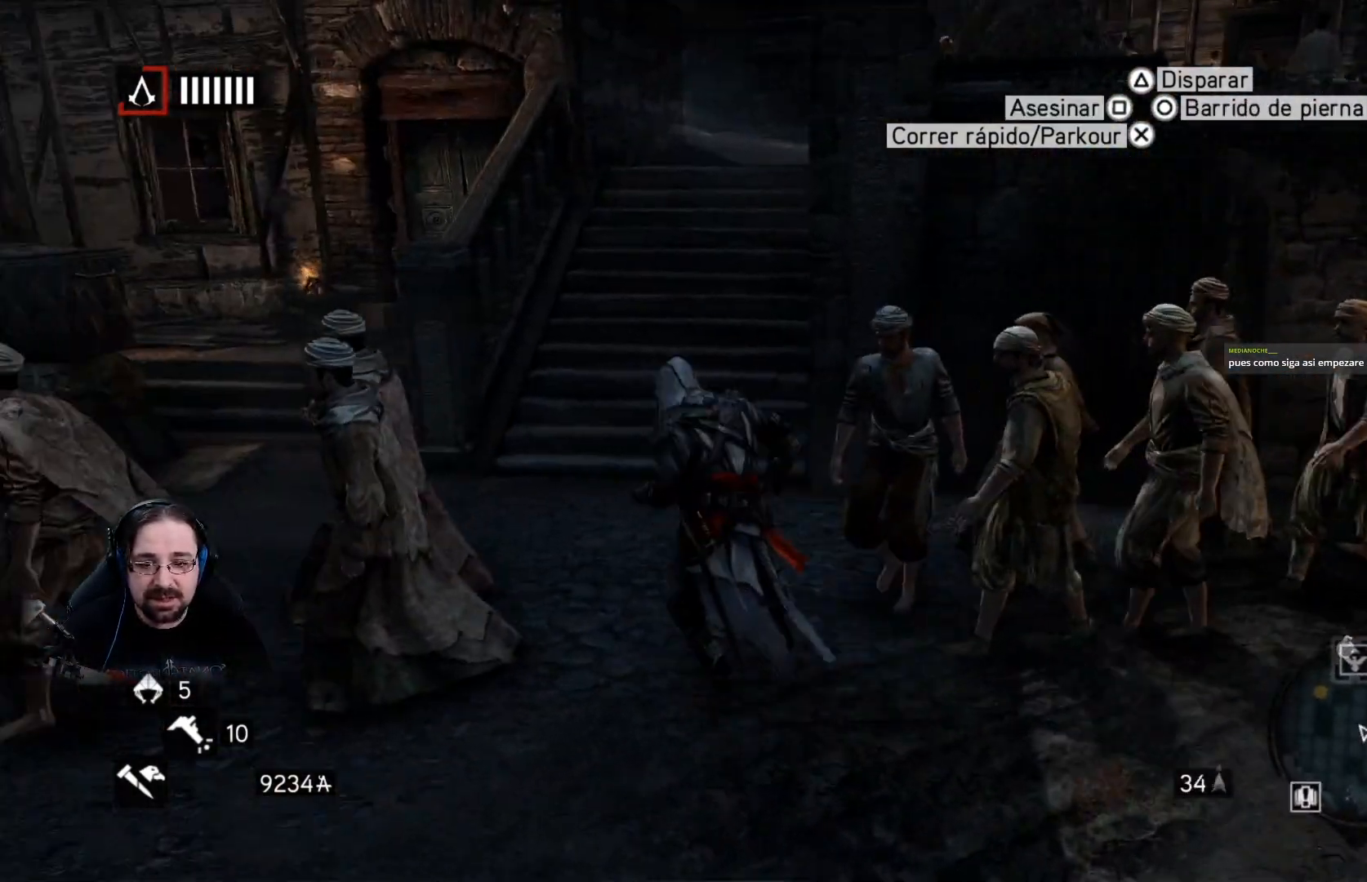
{"buttons": ["R2"], "left_stick": "up-left", "right_stick": "right", "events": []}